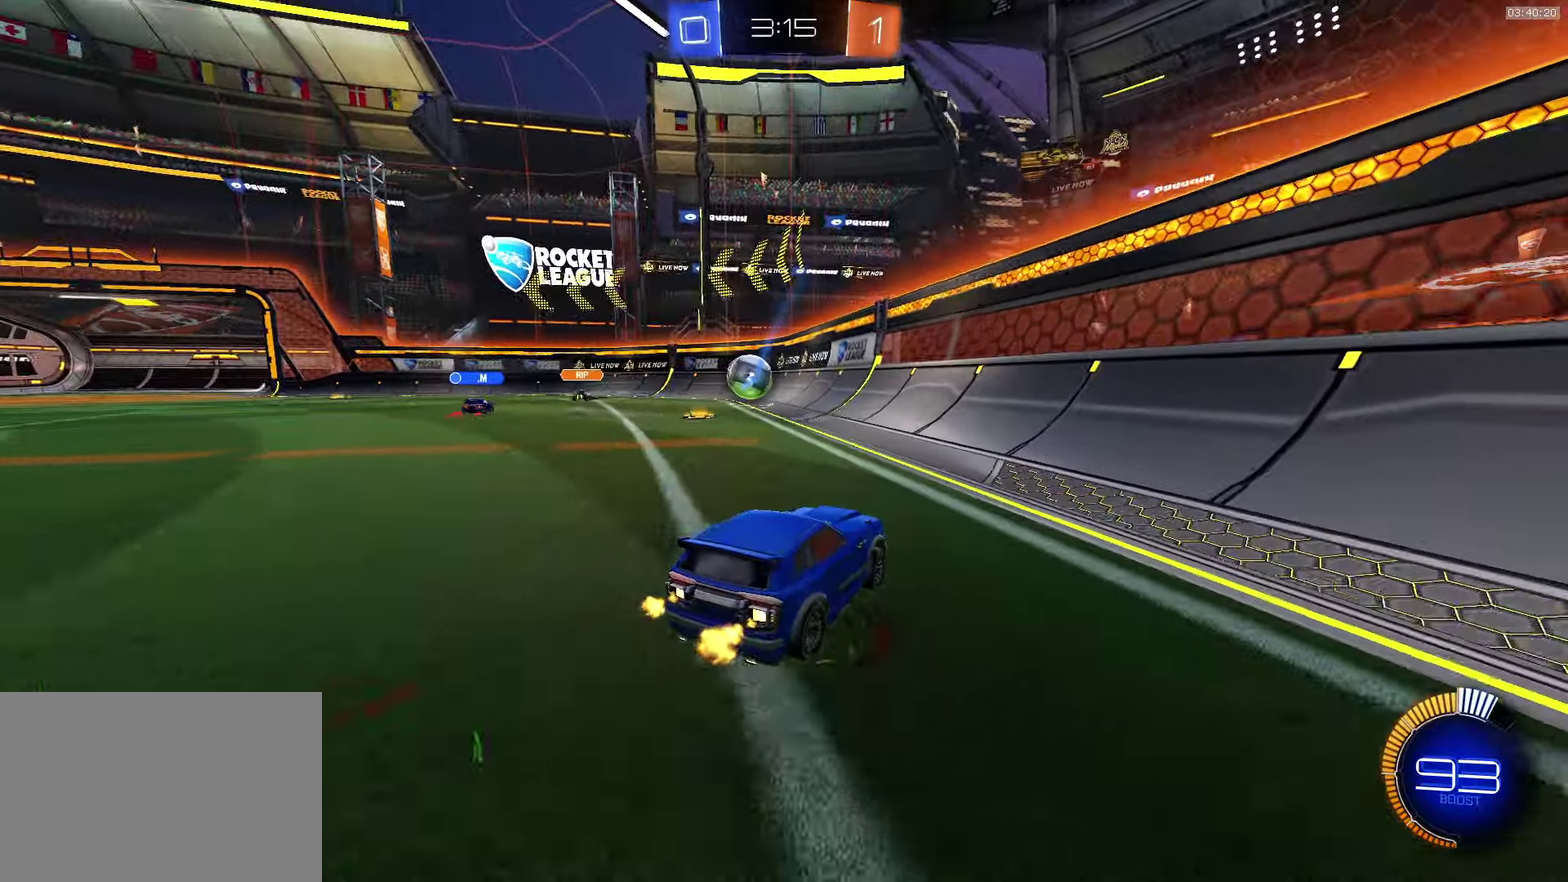
Gameplay with a controller (PlayStation layout); each line is a JSON object with the inputs held at the frame after it. "events" lists button and stick changes between this image and that frame as [ms after this image, input, new state], when the widget could be followed in between. Not read: R1 R3 right_stick.
{"buttons": ["R2"], "left_stick": "center", "events": [[283, "left_stick", "down-right"], [433, "left_stick", "center"]]}
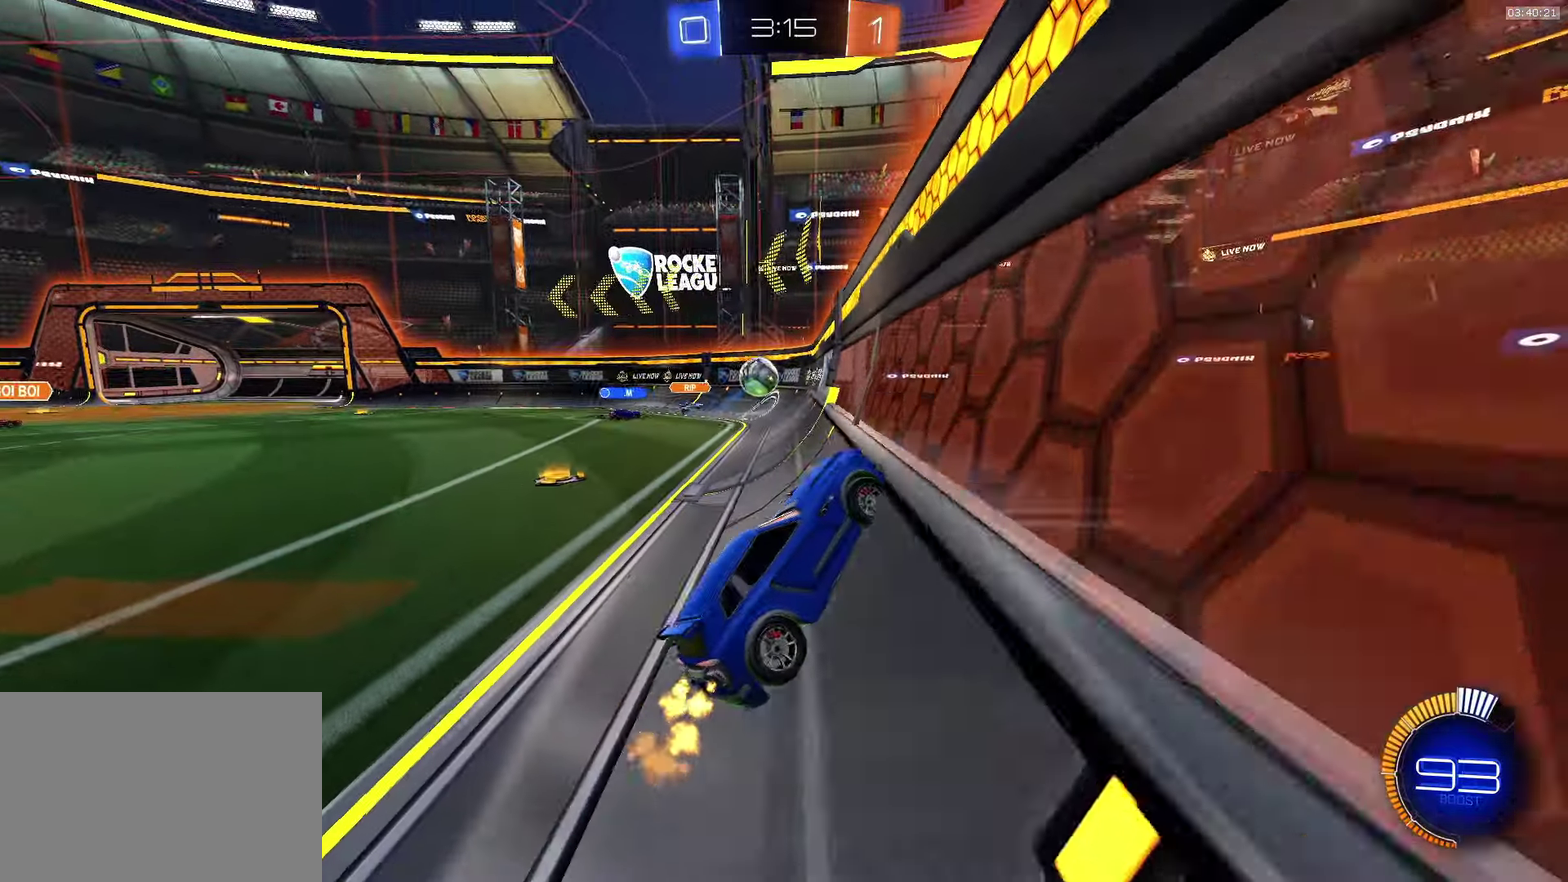
{"buttons": ["R2"], "left_stick": "right", "events": [[166, "left_stick", "down-right"], [233, "L2", "down"], [233, "R2", "up"], [283, "left_stick", "right"], [350, "L2", "up"], [400, "R2", "down"]]}
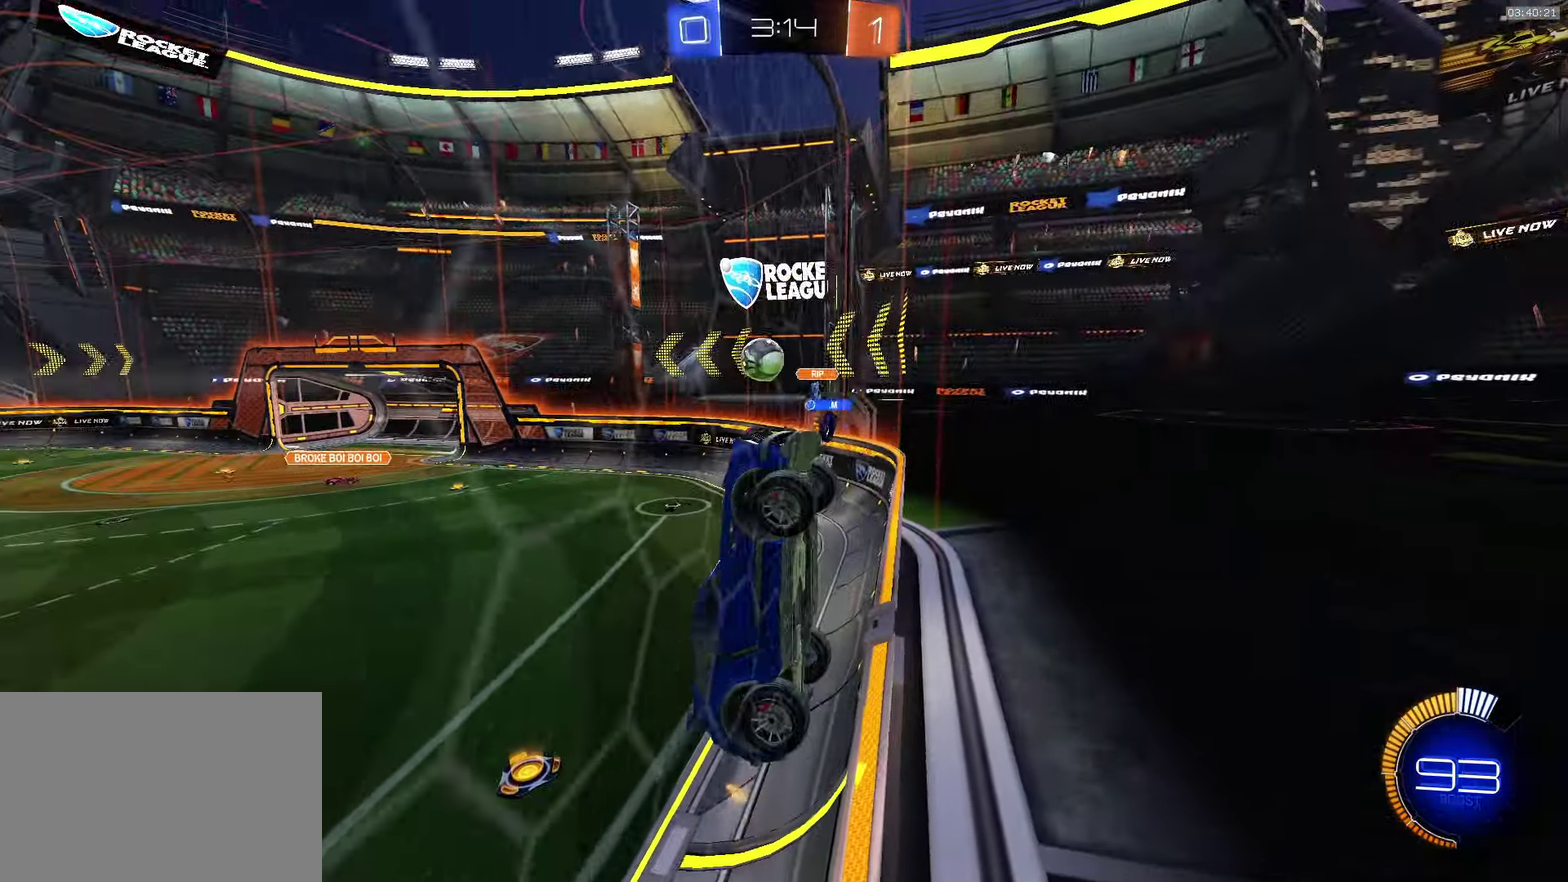
{"buttons": ["R2"], "left_stick": "down-right", "events": [[66, "left_stick", "down-right"], [150, "left_stick", "center"], [316, "left_stick", "down-right"]]}
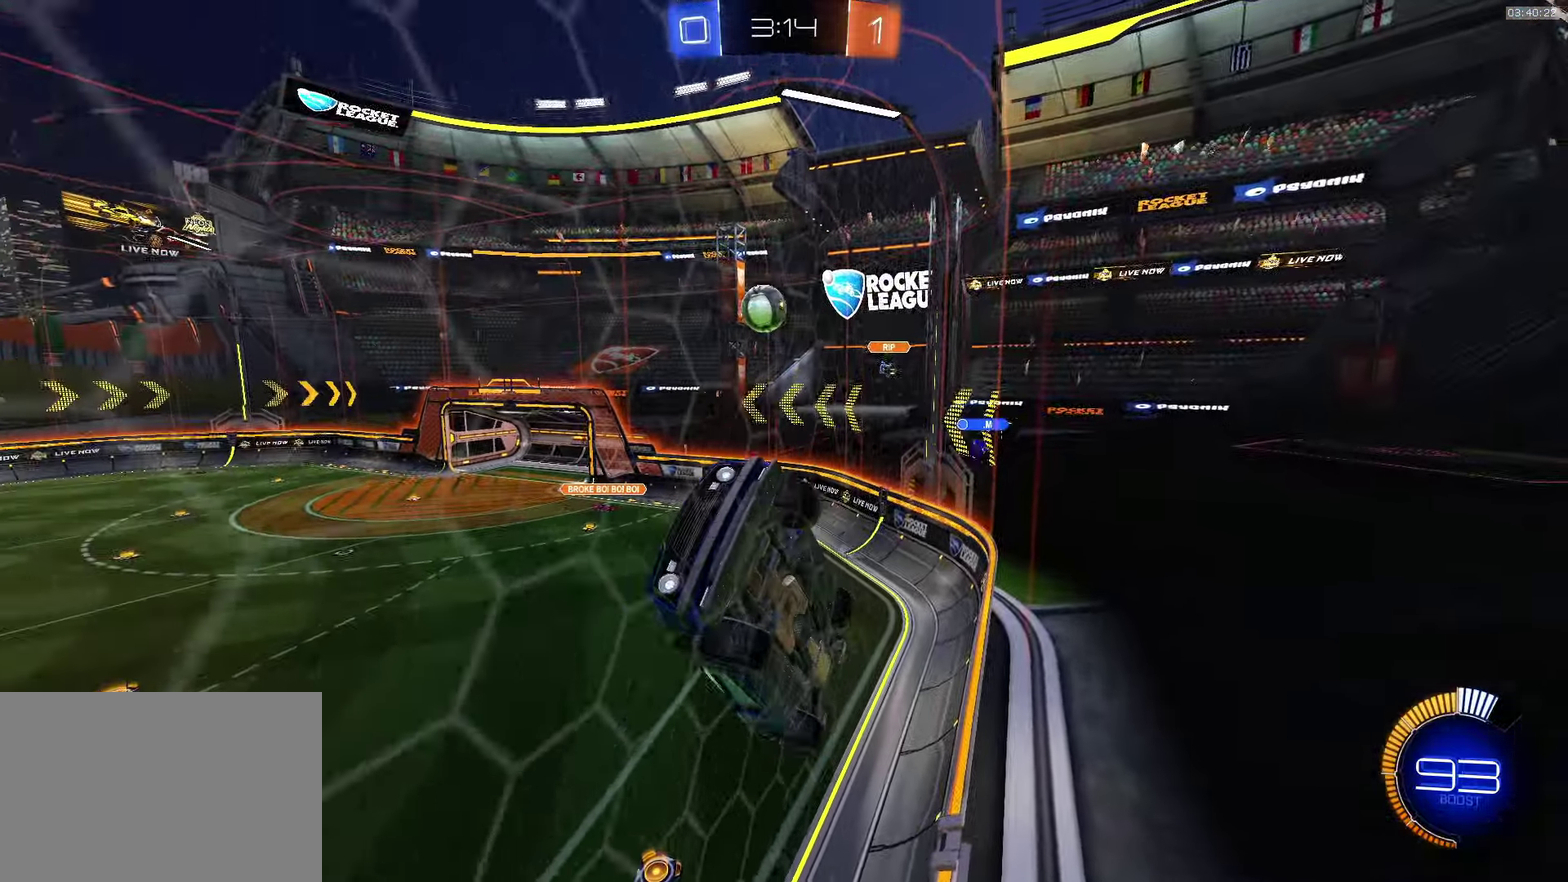
{"buttons": ["R2"], "left_stick": "down-right", "events": []}
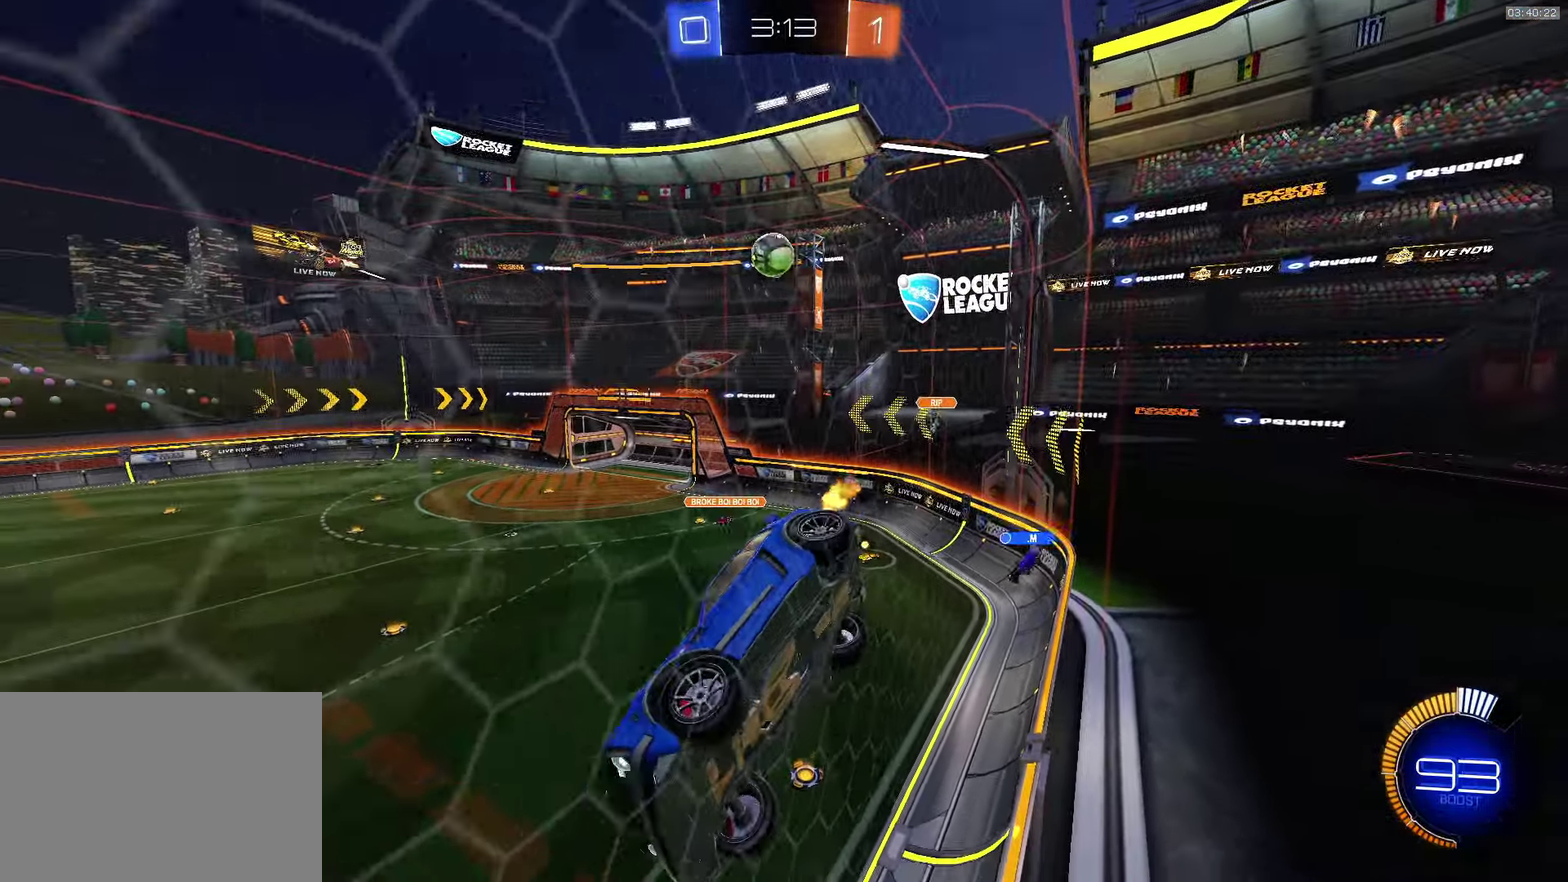
{"buttons": ["R2"], "left_stick": "center", "events": [[100, "left_stick", "center"]]}
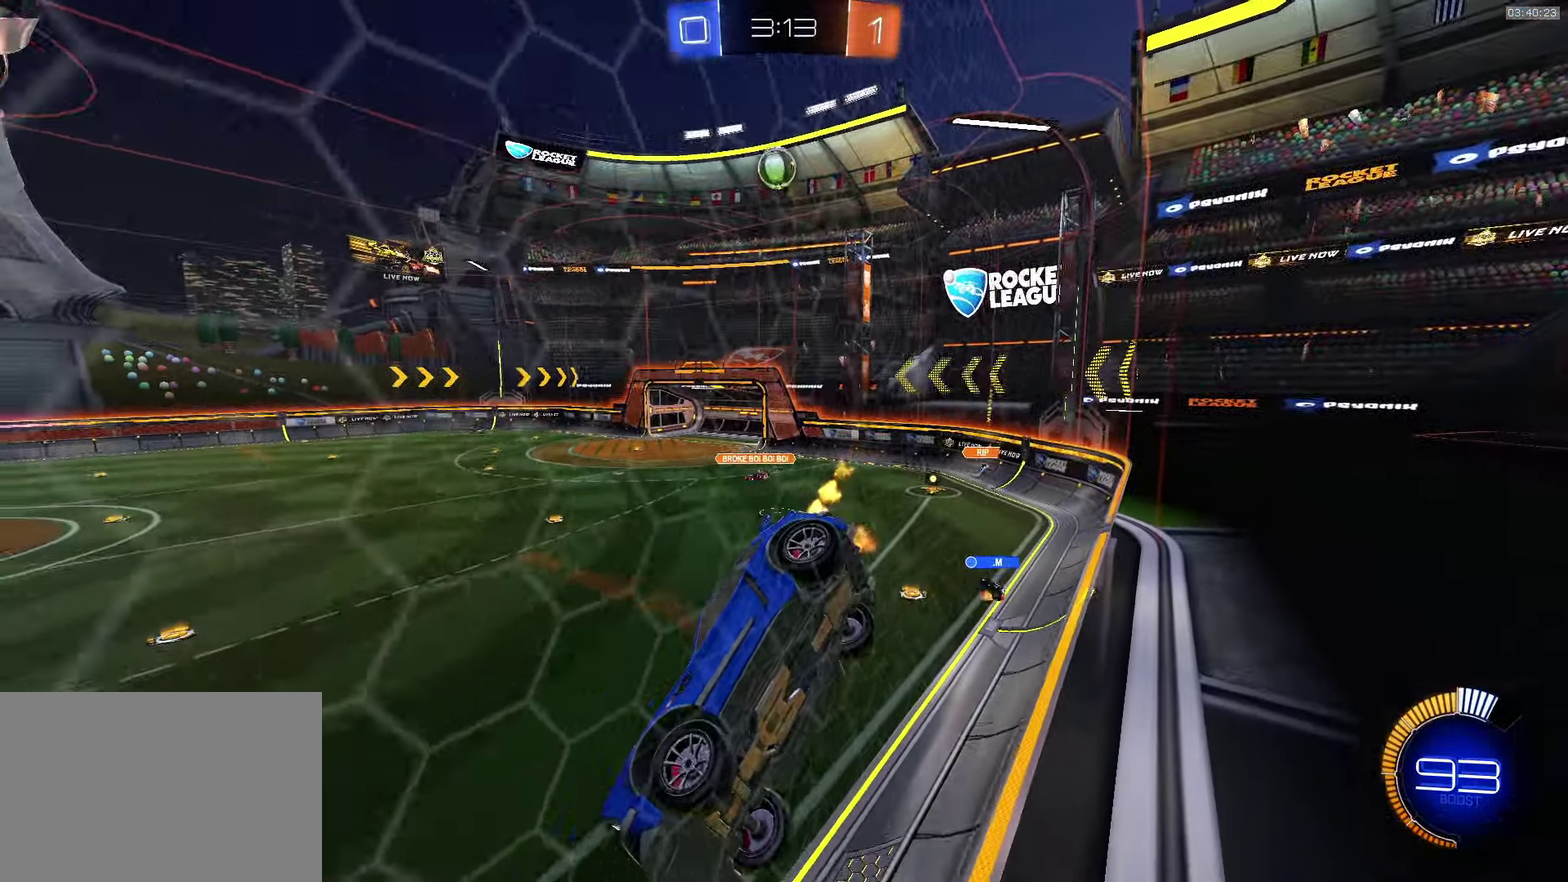
{"buttons": ["R2"], "left_stick": "left", "events": [[33, "left_stick", "down-right"], [216, "left_stick", "center"], [483, "left_stick", "left"]]}
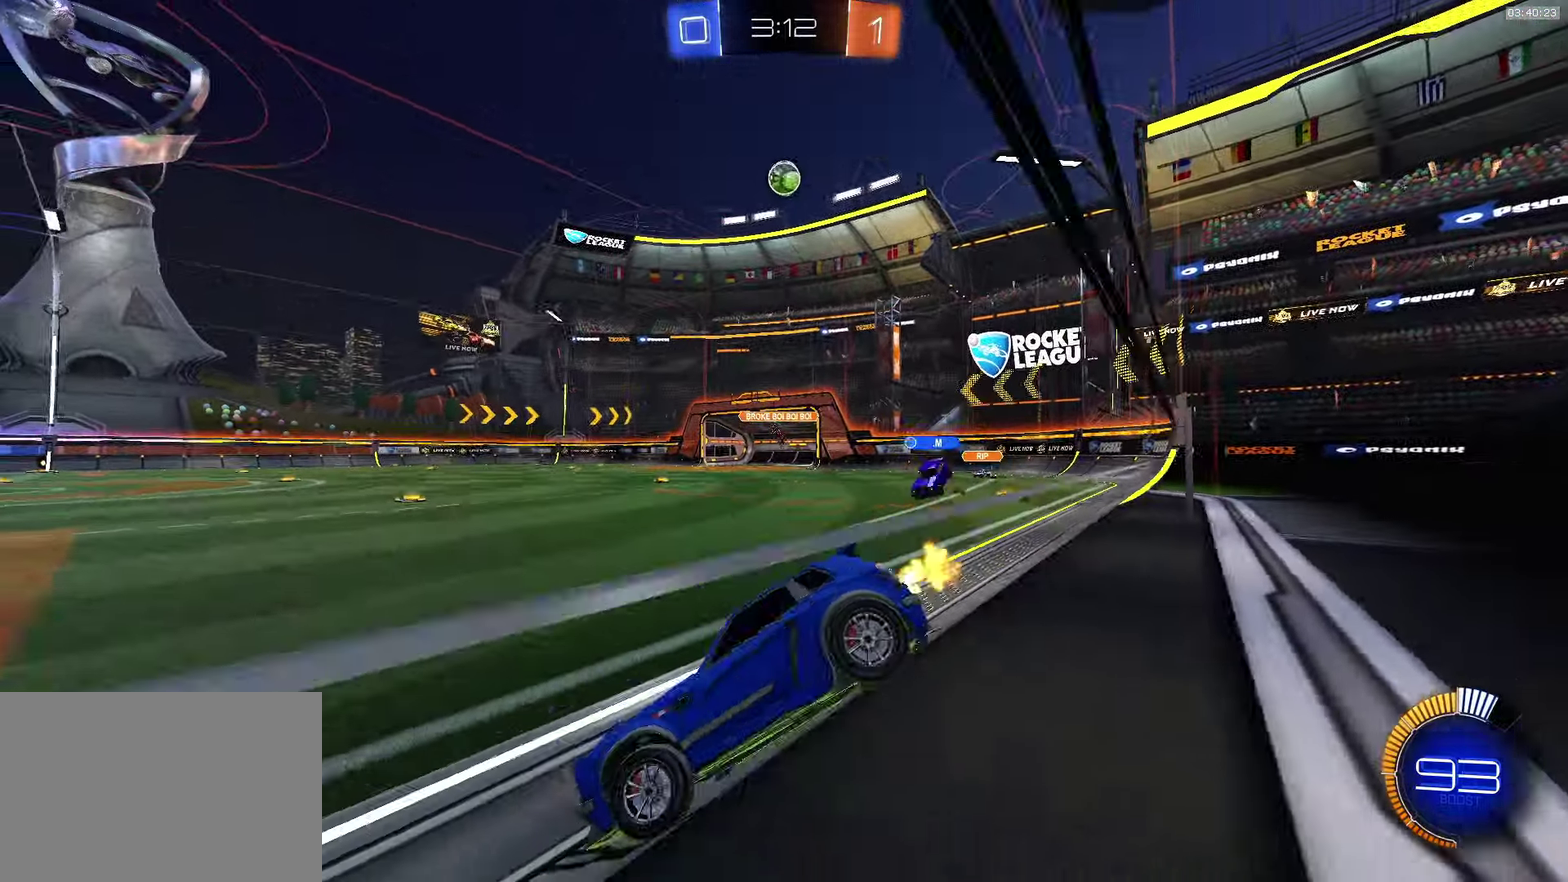
{"buttons": ["L1", "R2"], "left_stick": "up", "events": [[50, "left_stick", "center"], [250, "L1", "down"], [250, "SQUARE", "down"], [250, "left_stick", "up"], [316, "SQUARE", "up"], [400, "SQUARE", "down"], [500, "SQUARE", "up"]]}
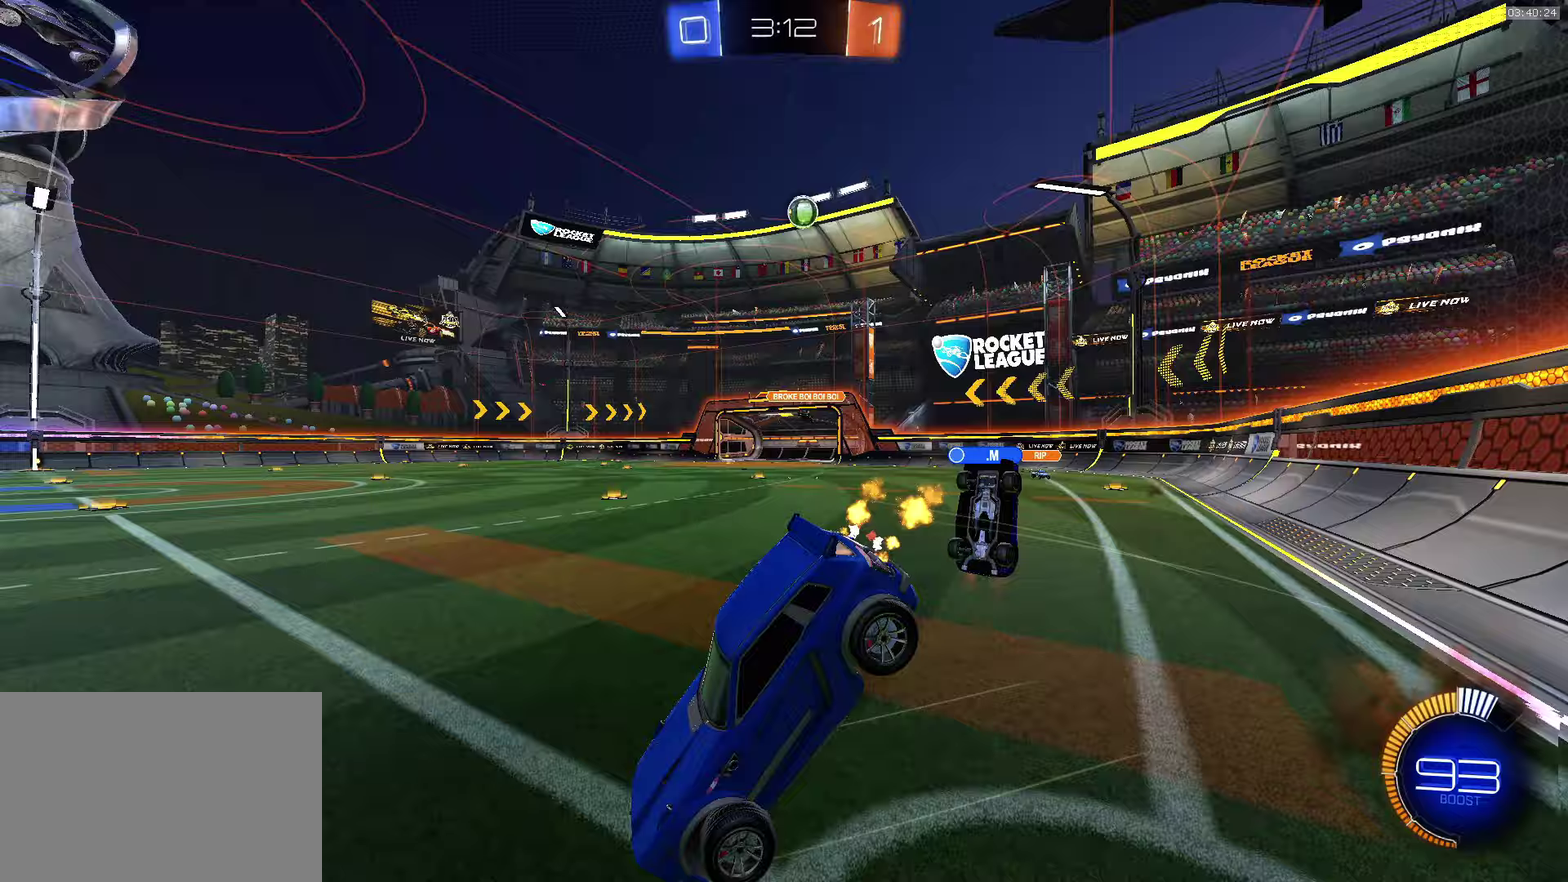
{"buttons": [], "left_stick": "center", "events": [[50, "R2", "up"], [267, "L1", "up"], [317, "left_stick", "center"]]}
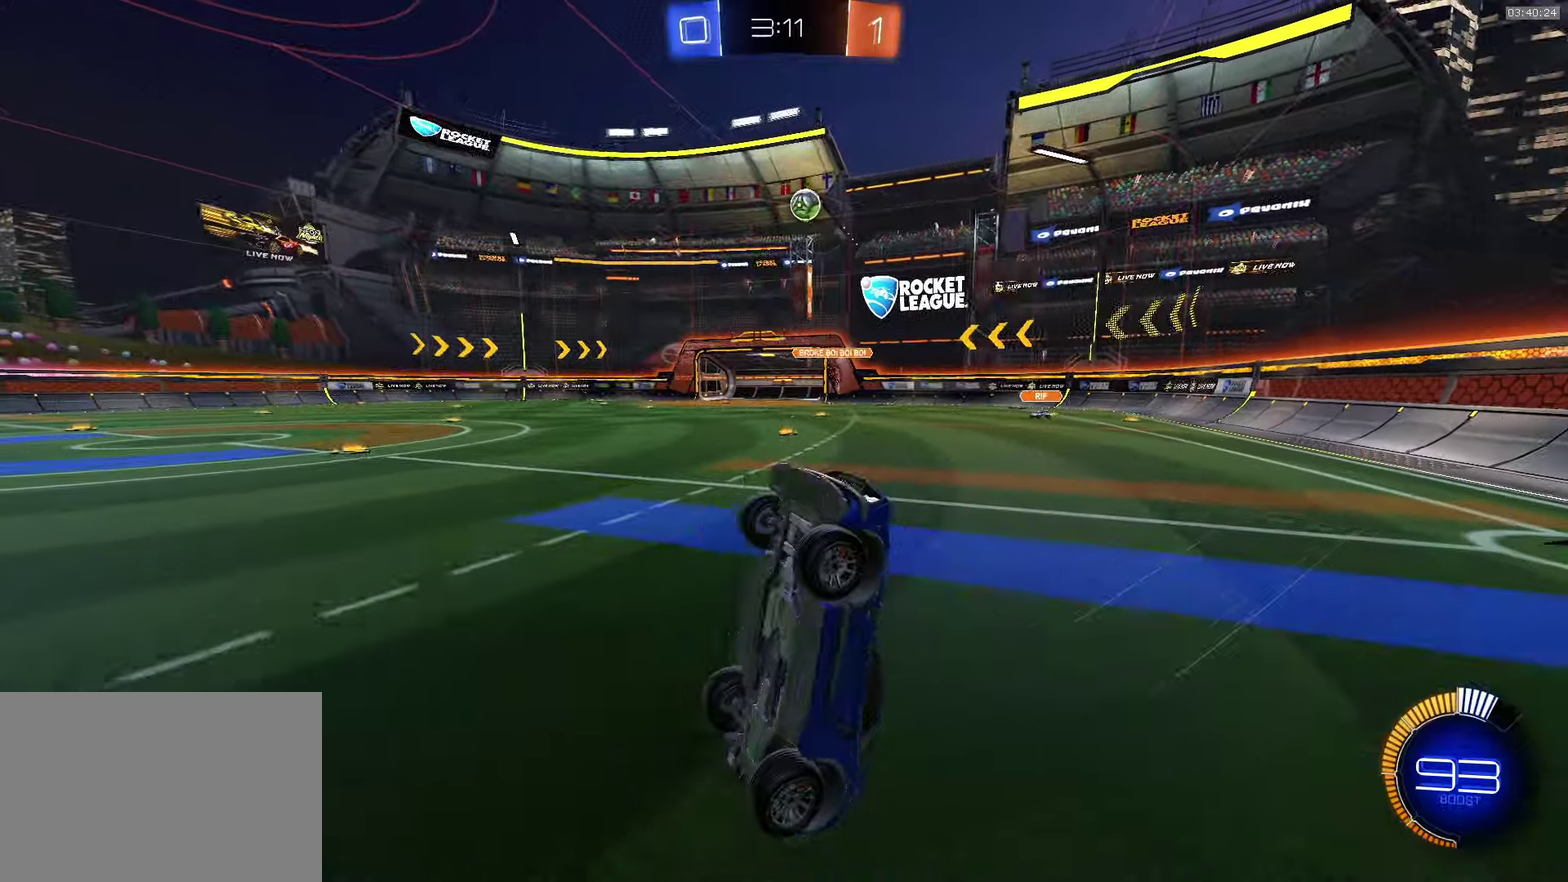
{"buttons": ["R2"], "left_stick": "right", "events": [[33, "left_stick", "up-right"], [183, "left_stick", "center"], [250, "left_stick", "right"], [333, "R2", "down"]]}
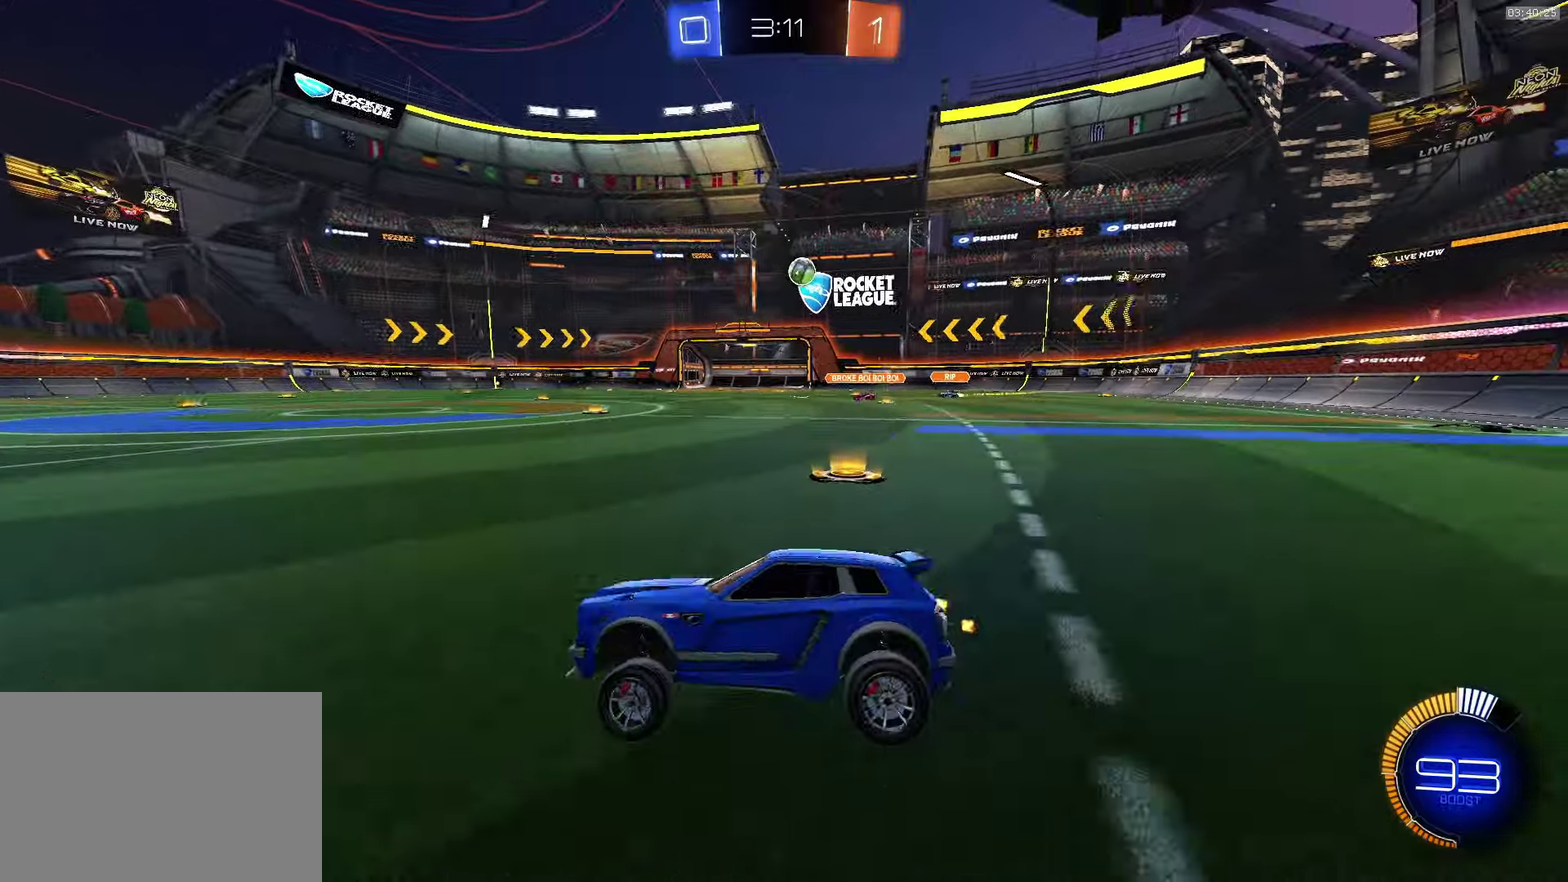
{"buttons": ["R2"], "left_stick": "center", "events": [[17, "left_stick", "center"], [83, "left_stick", "right"], [267, "left_stick", "center"], [367, "left_stick", "left"], [483, "left_stick", "center"]]}
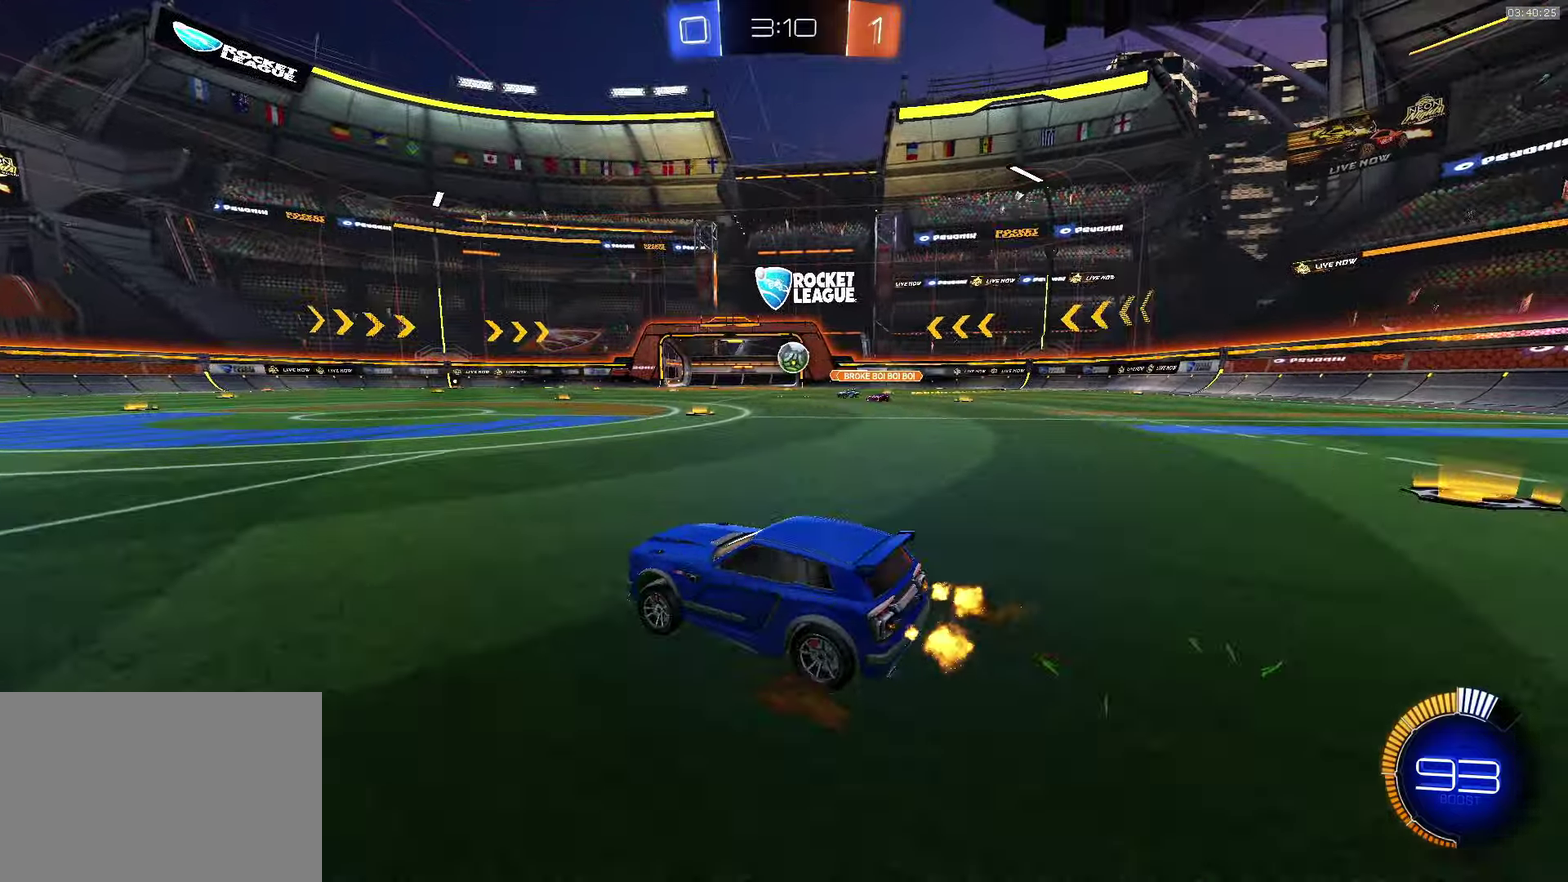
{"buttons": ["R2"], "left_stick": "left", "events": [[417, "left_stick", "left"]]}
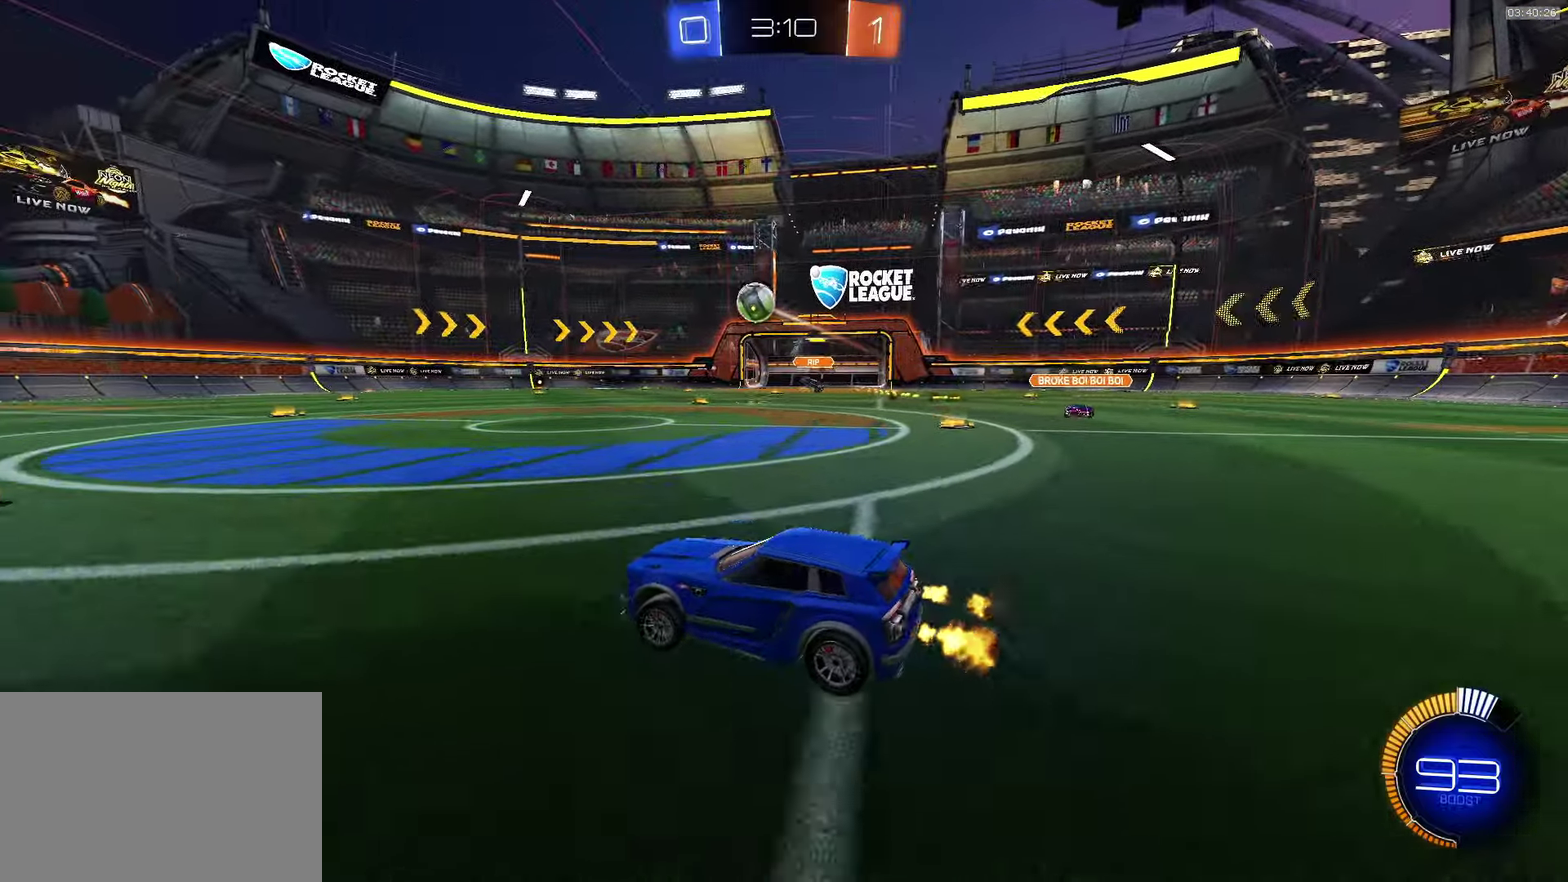
{"buttons": [], "left_stick": "center", "events": [[50, "left_stick", "center"], [417, "R2", "up"]]}
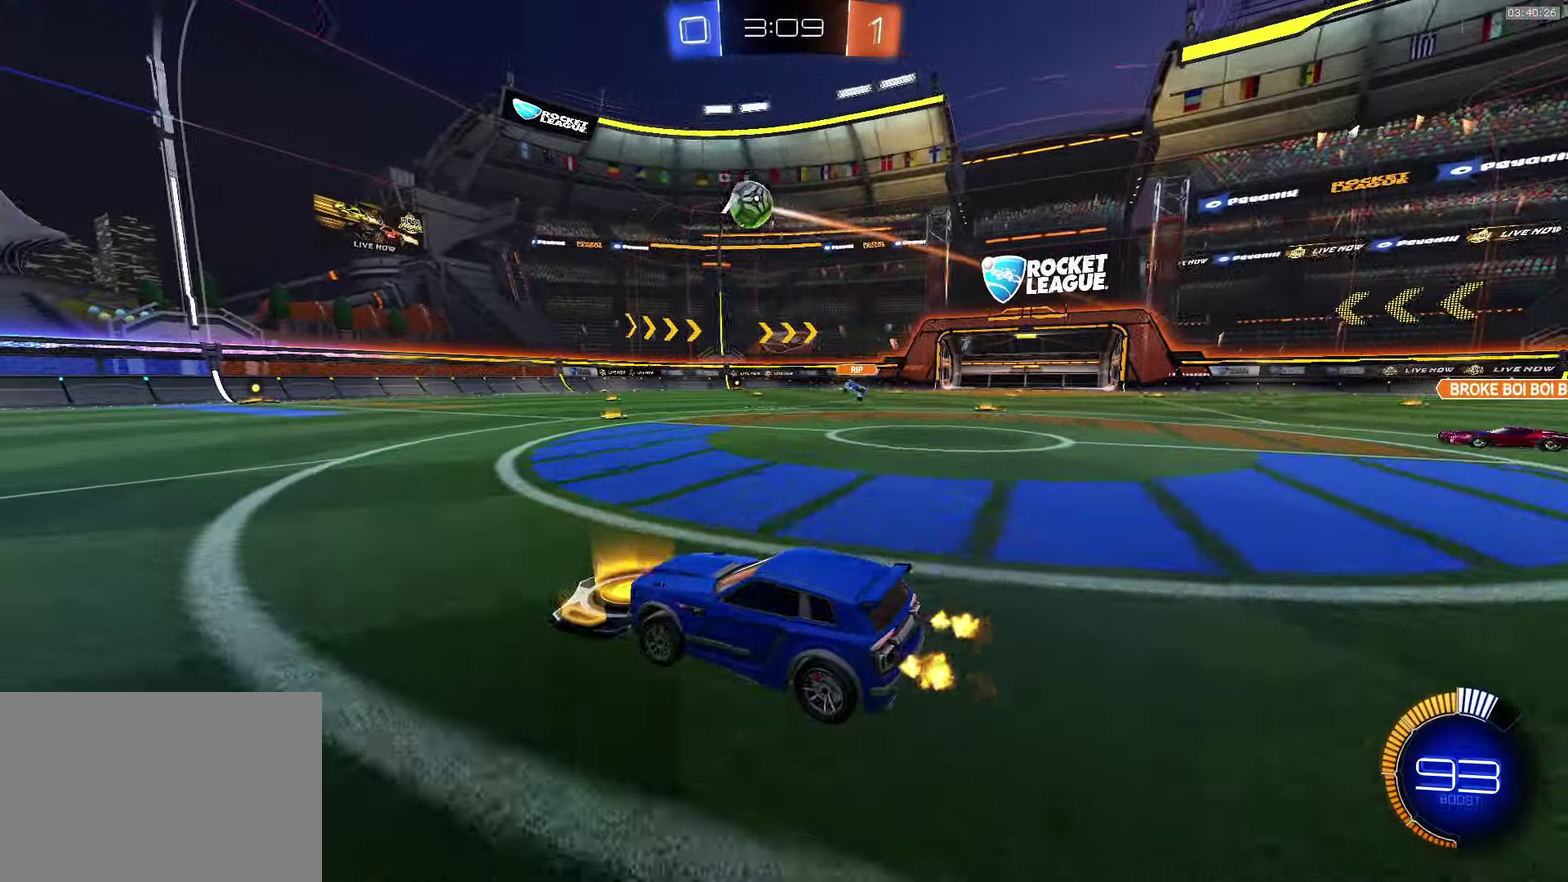
{"buttons": ["CROSS"], "left_stick": "center", "events": [[50, "SQUARE", "down"], [67, "left_stick", "down"], [217, "left_stick", "center"], [233, "SQUARE", "up"], [283, "SQUARE", "down"], [350, "left_stick", "down"], [433, "SQUARE", "up"], [483, "CROSS", "down"], [500, "left_stick", "center"]]}
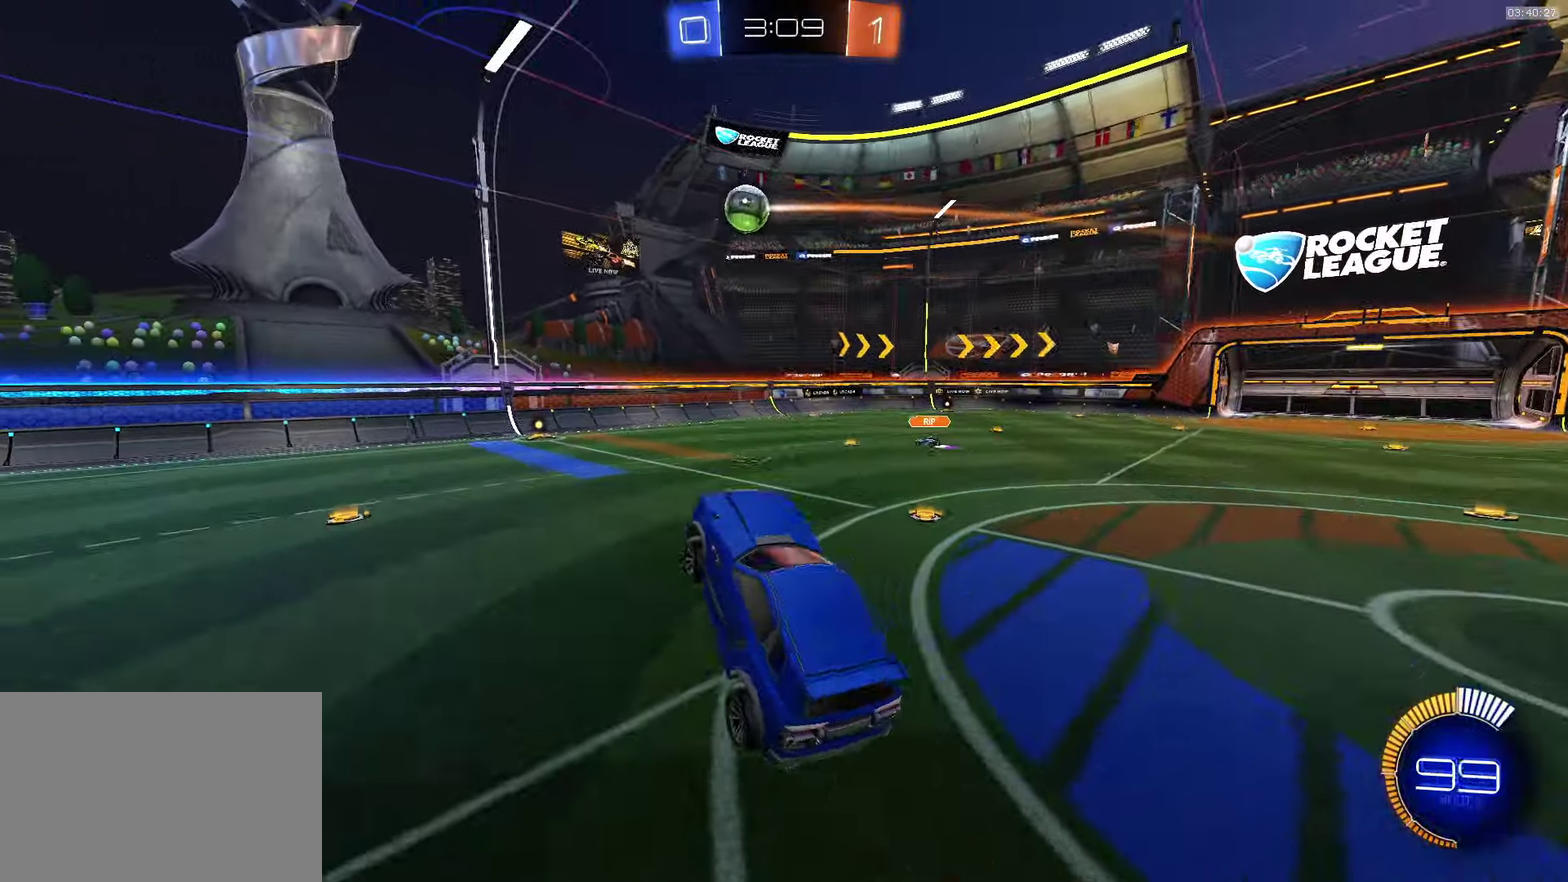
{"buttons": [], "left_stick": "center", "events": [[117, "CROSS", "up"], [233, "left_stick", "up"], [300, "left_stick", "up-left"], [383, "left_stick", "center"]]}
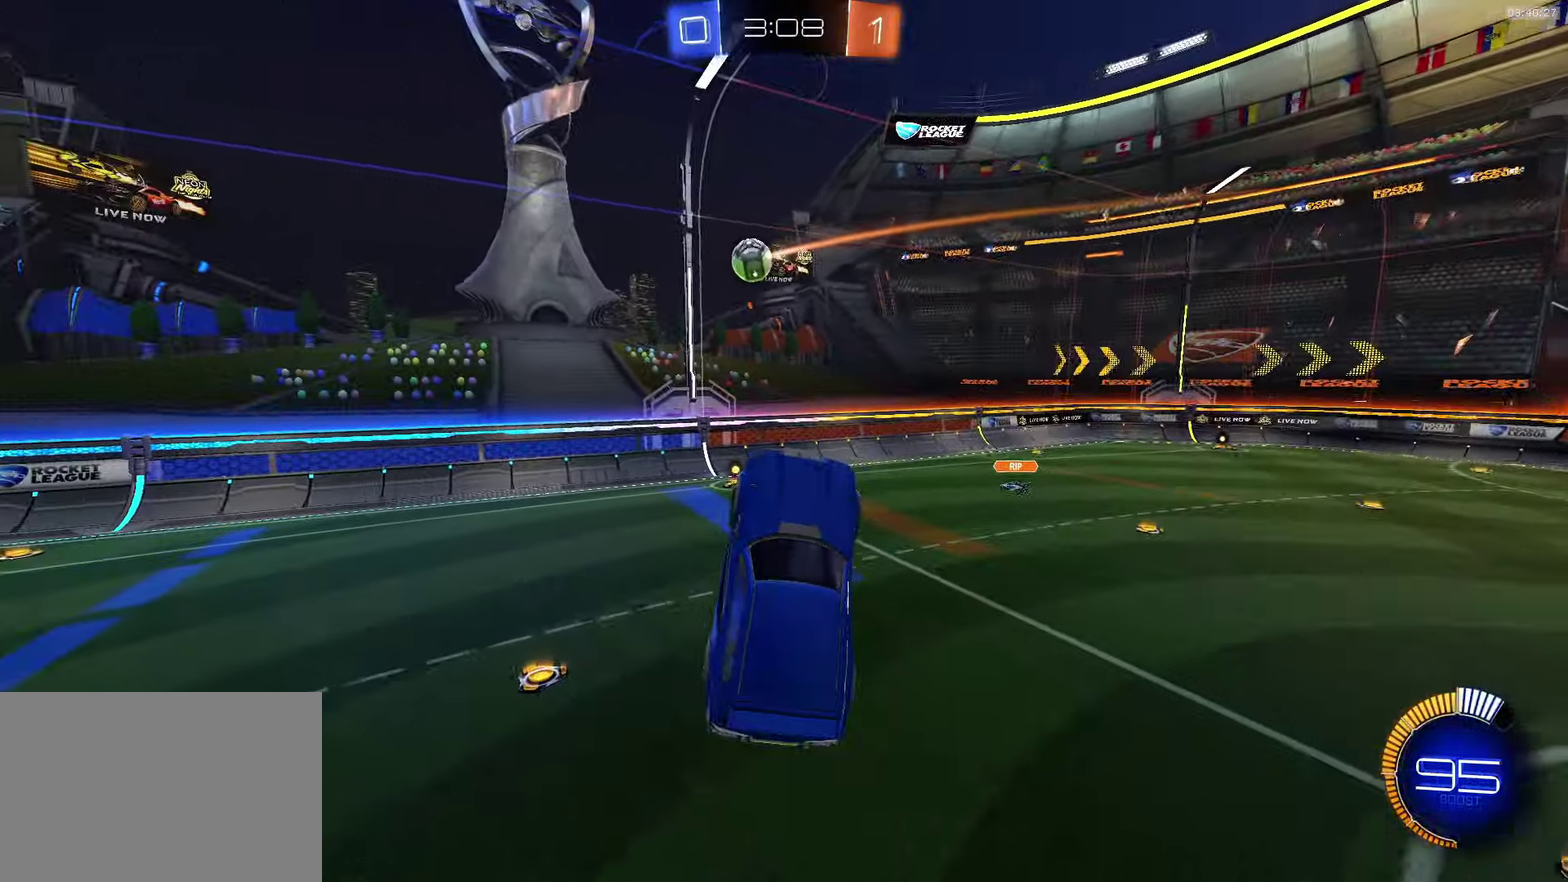
{"buttons": [], "left_stick": "center", "events": [[83, "left_stick", "left"], [200, "left_stick", "center"]]}
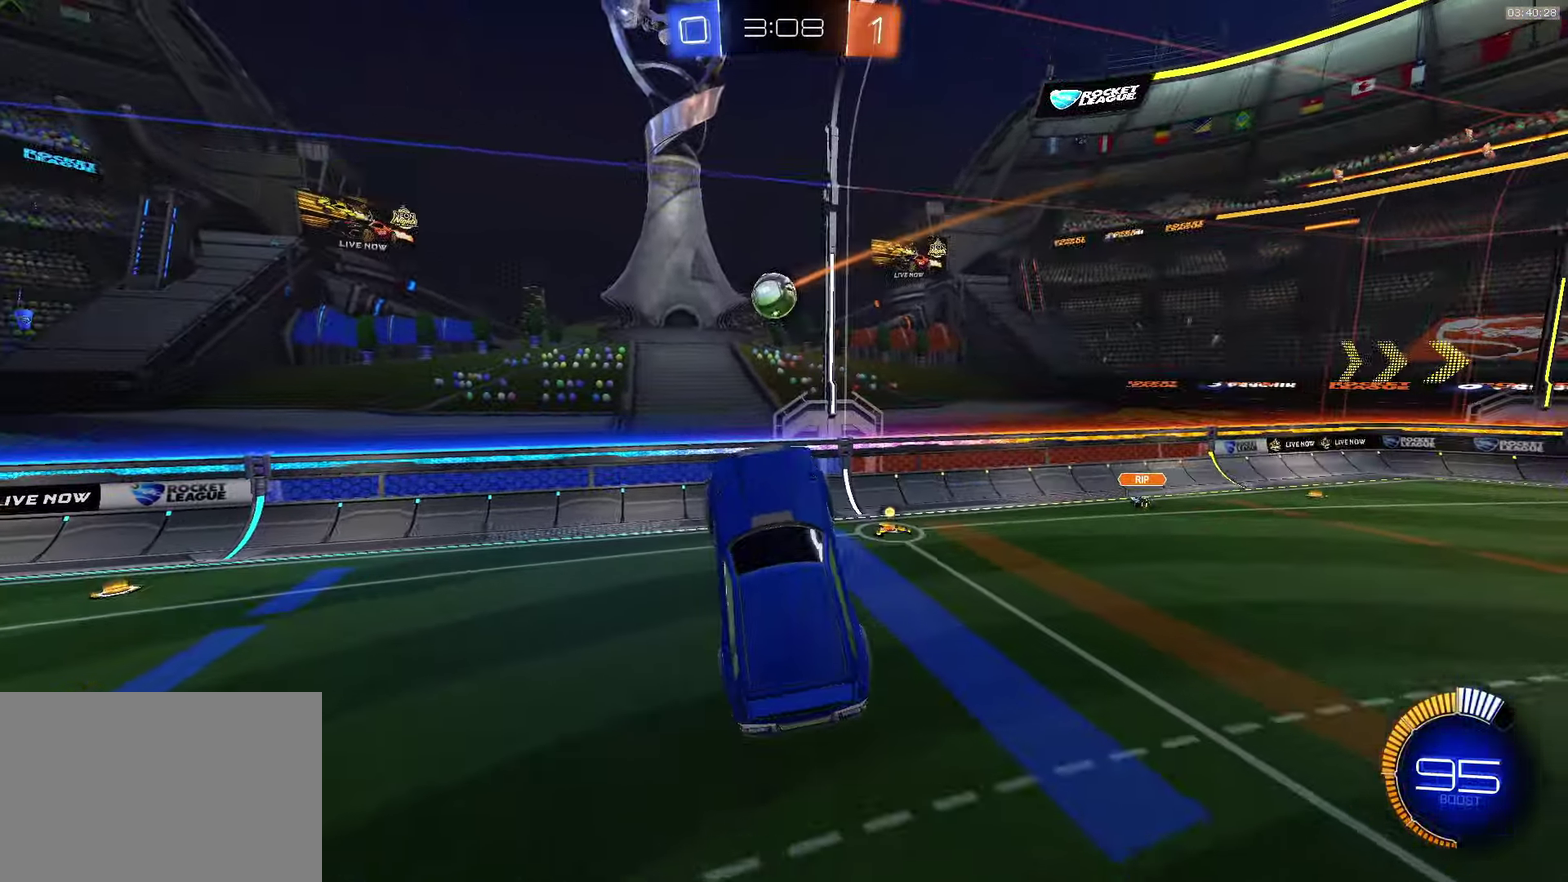
{"buttons": [], "left_stick": "up-right", "events": [[17, "CROSS", "down"], [33, "left_stick", "left"], [133, "left_stick", "center"], [267, "left_stick", "up"], [300, "CROSS", "up"], [384, "CROSS", "down"], [467, "left_stick", "up-right"], [500, "CROSS", "up"]]}
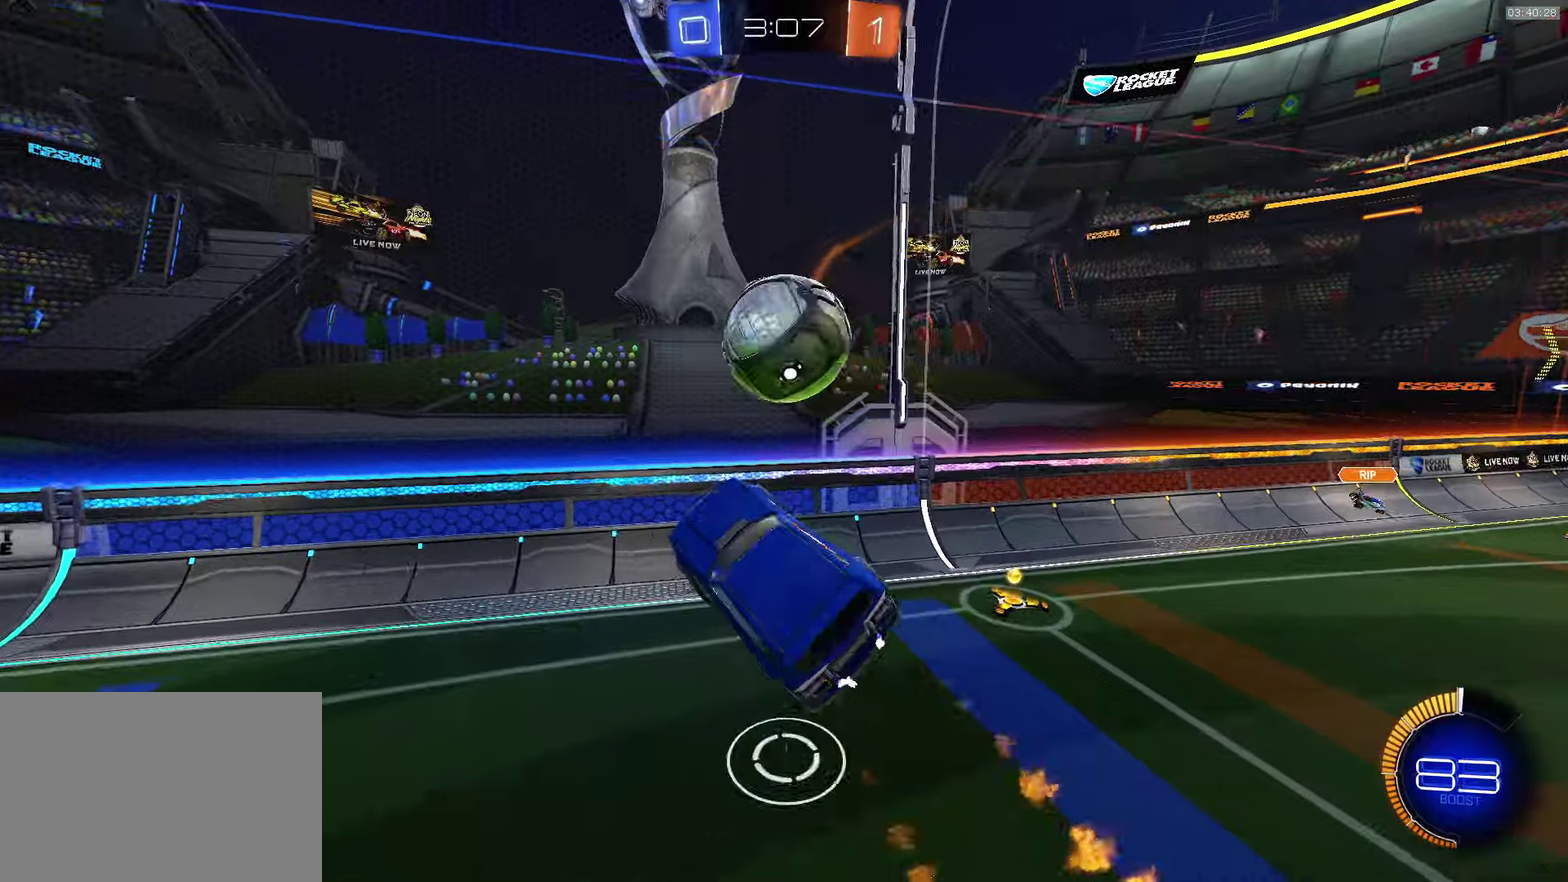
{"buttons": [], "left_stick": "right", "events": [[84, "left_stick", "right"]]}
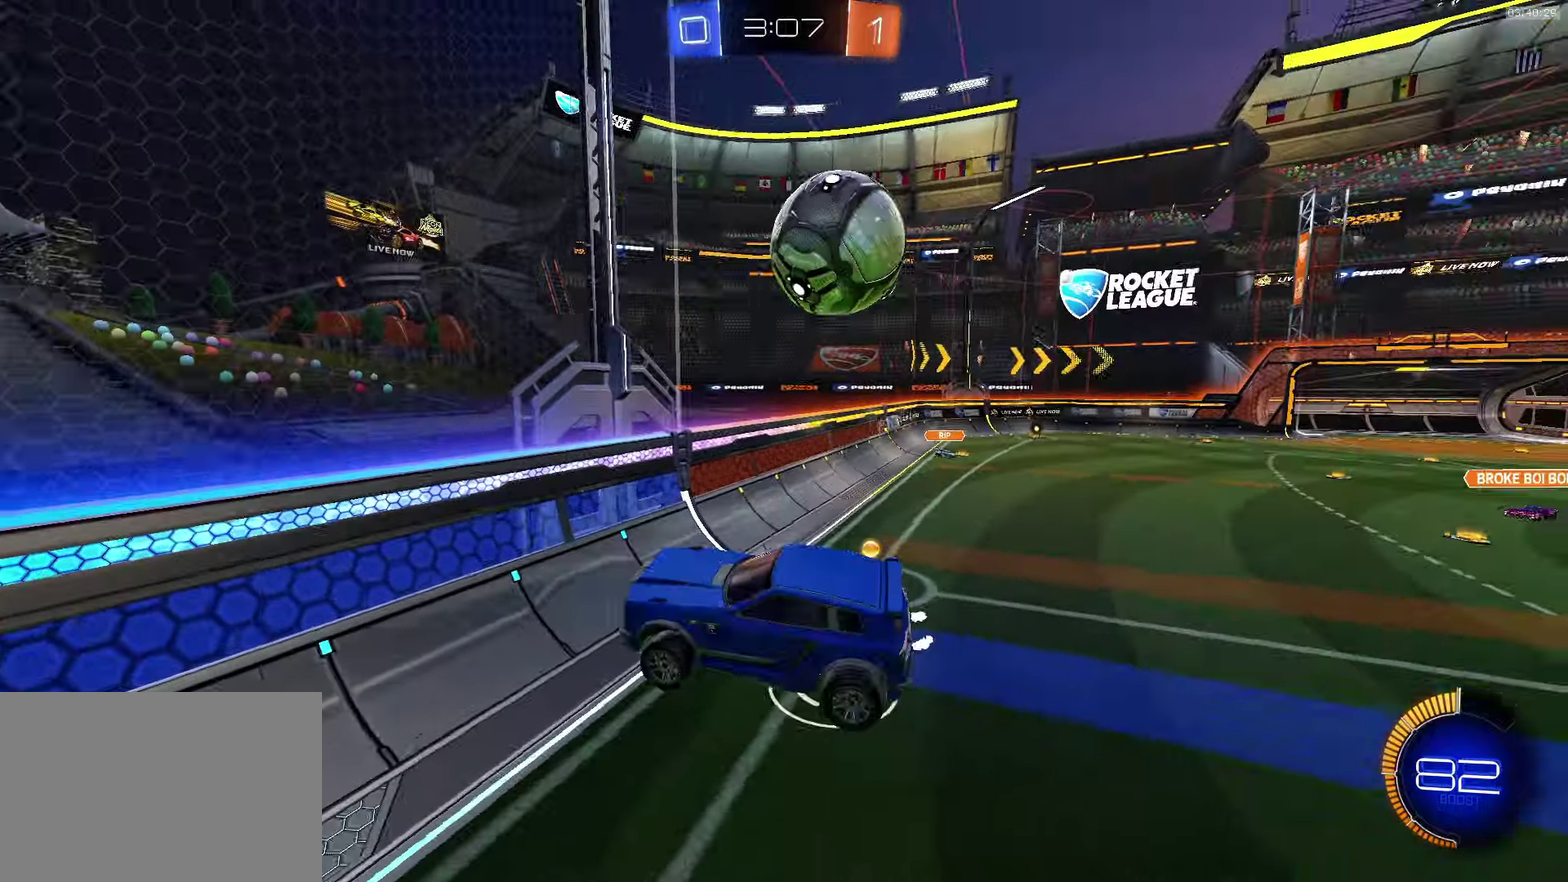
{"buttons": ["CROSS", "R2"], "left_stick": "down-right", "events": [[167, "left_stick", "center"], [284, "R2", "down"], [334, "CROSS", "down"], [350, "left_stick", "right"], [400, "left_stick", "down-right"]]}
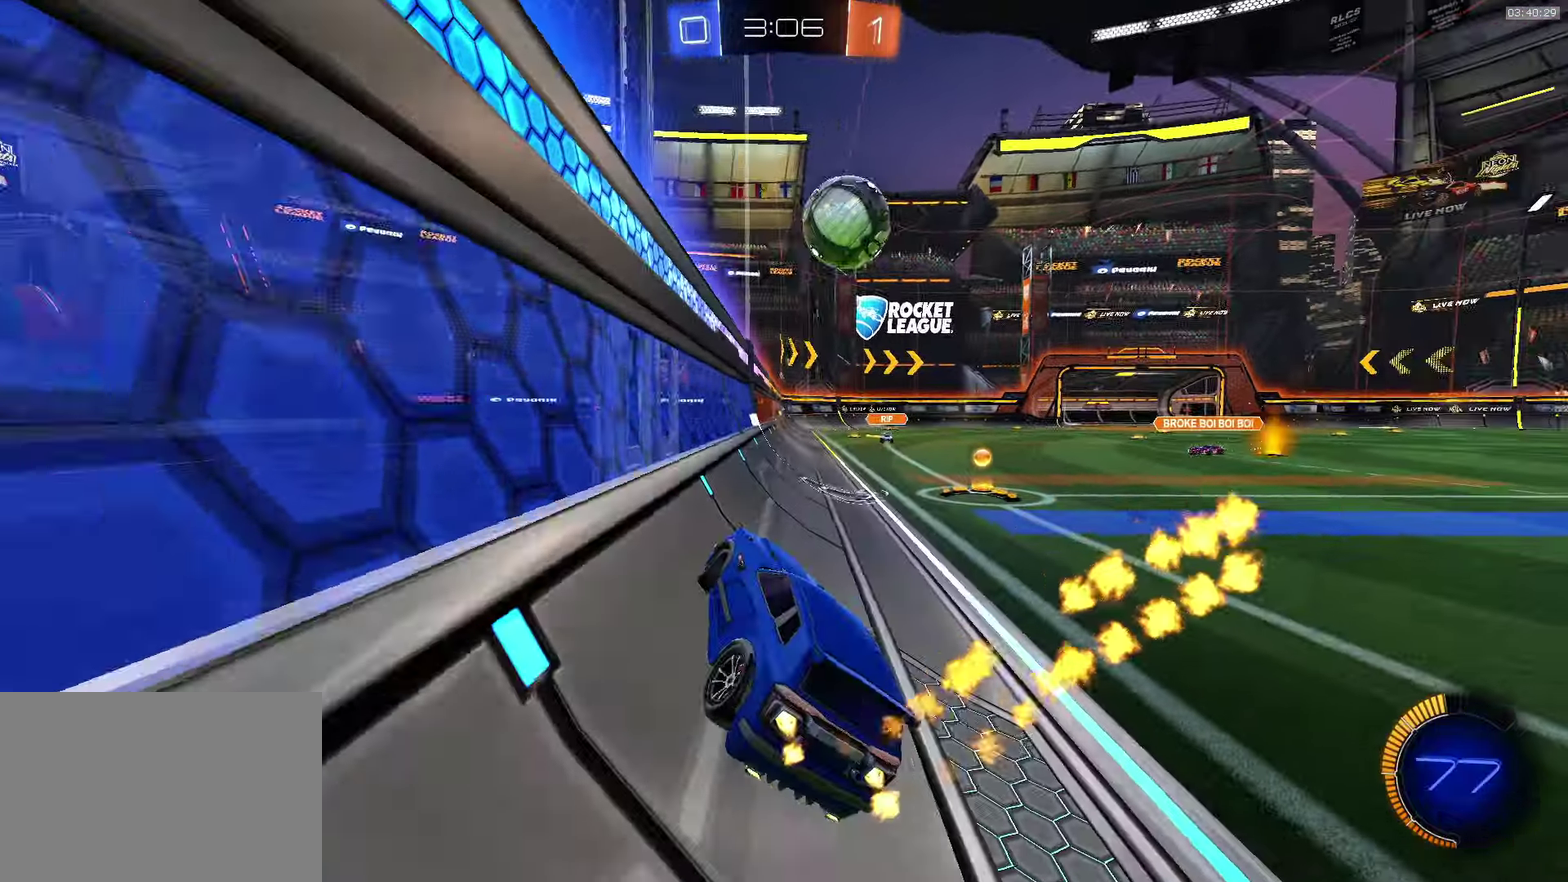
{"buttons": ["CROSS", "R2"], "left_stick": "down-right", "events": [[284, "left_stick", "center"], [450, "left_stick", "down-right"]]}
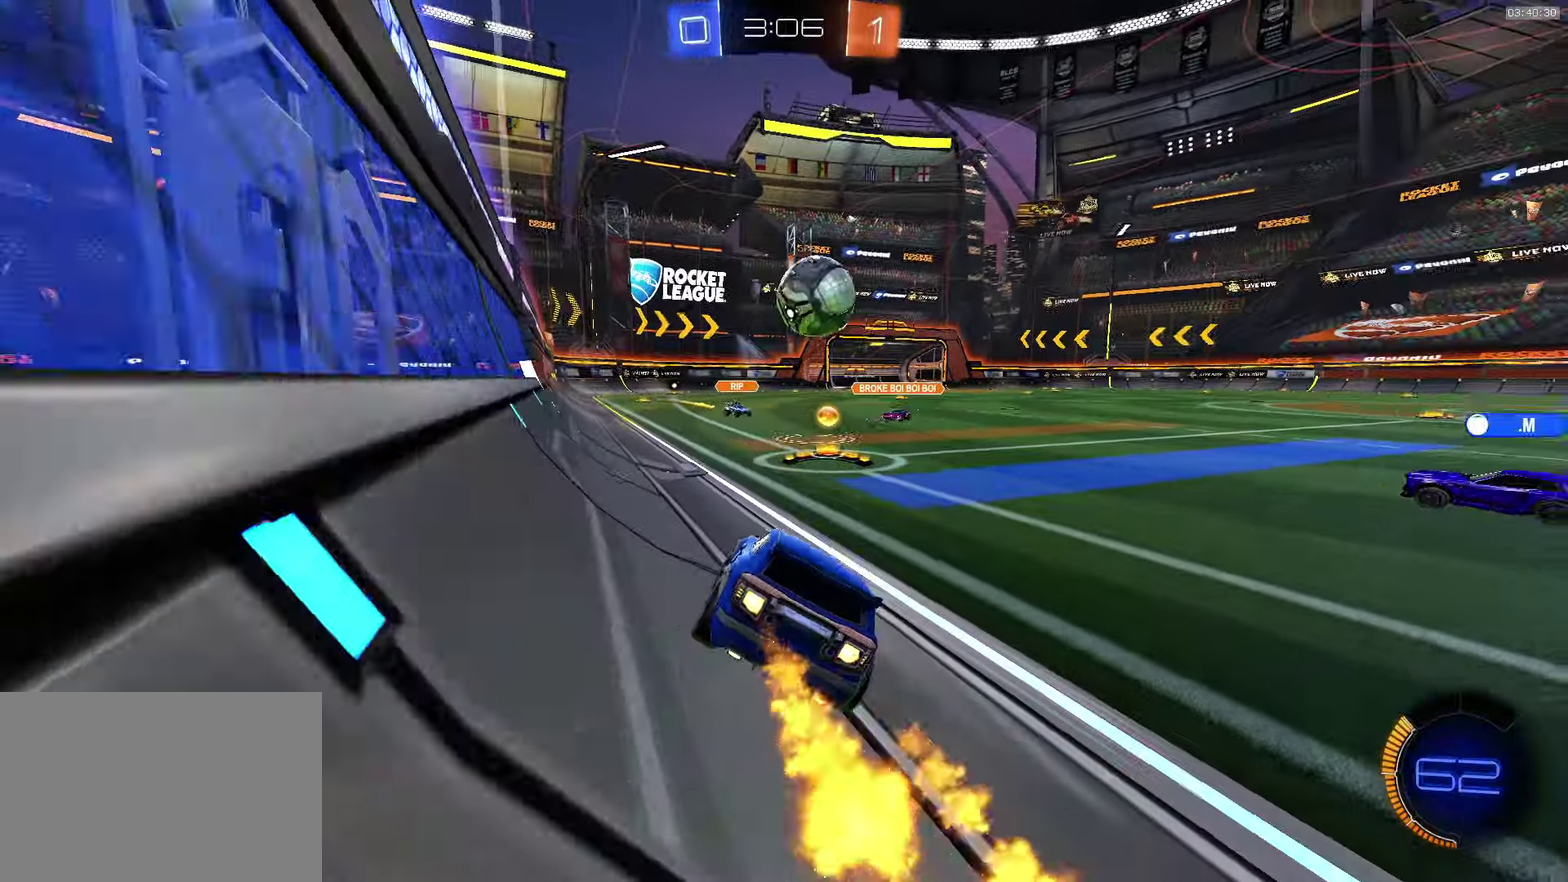
{"buttons": ["L1", "R2"], "left_stick": "down-right", "events": [[50, "left_stick", "center"], [117, "CROSS", "up"], [317, "left_stick", "down-right"], [417, "L1", "down"]]}
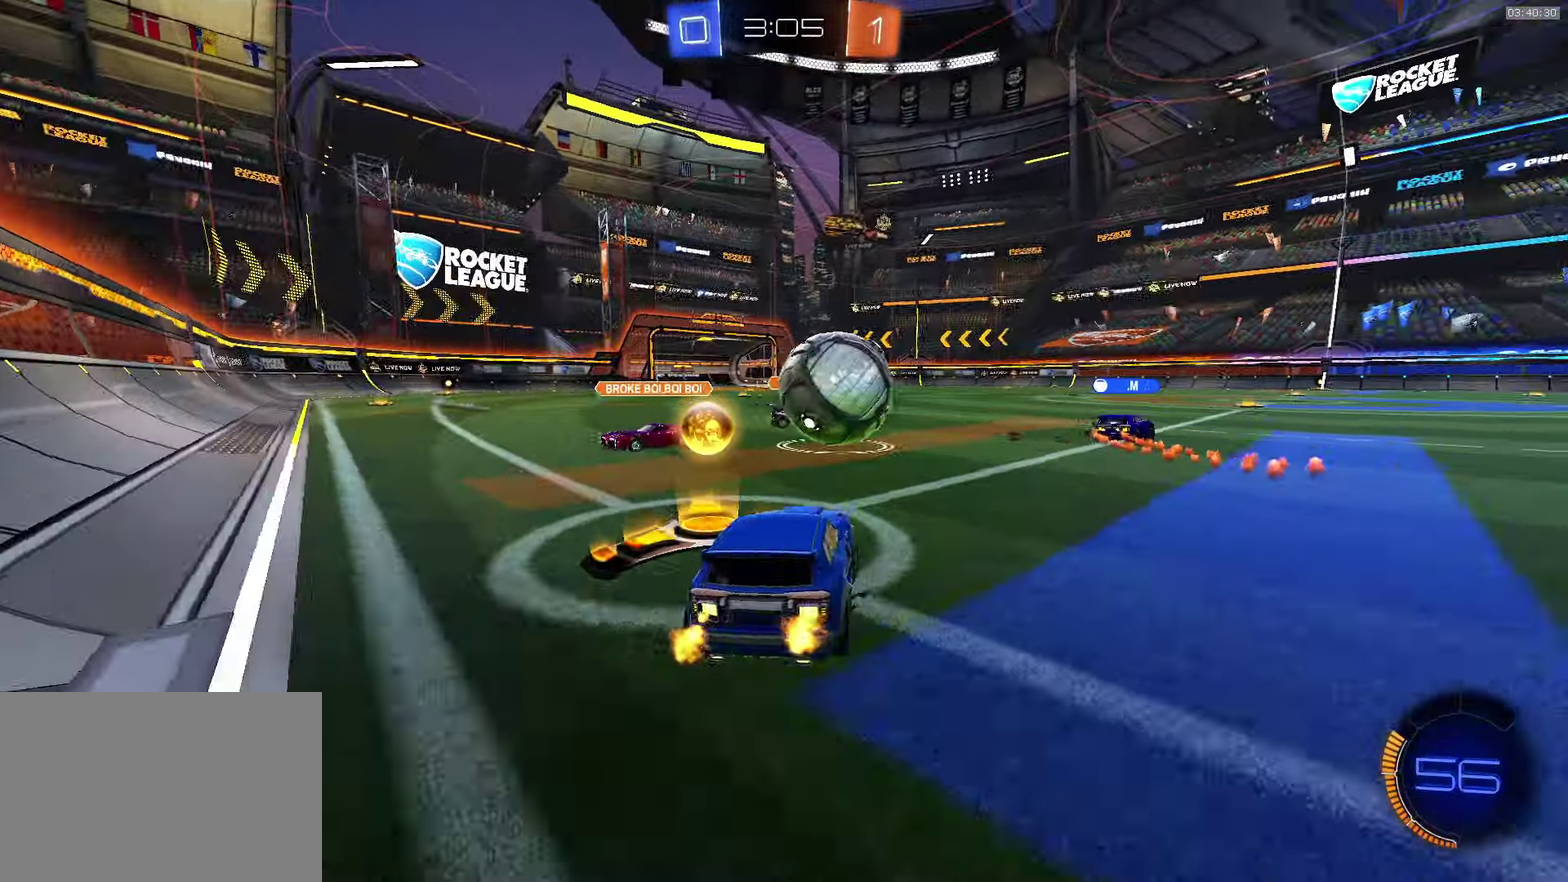
{"buttons": ["CROSS", "R2"], "left_stick": "center", "events": [[17, "L1", "up"], [184, "CROSS", "down"], [434, "left_stick", "center"]]}
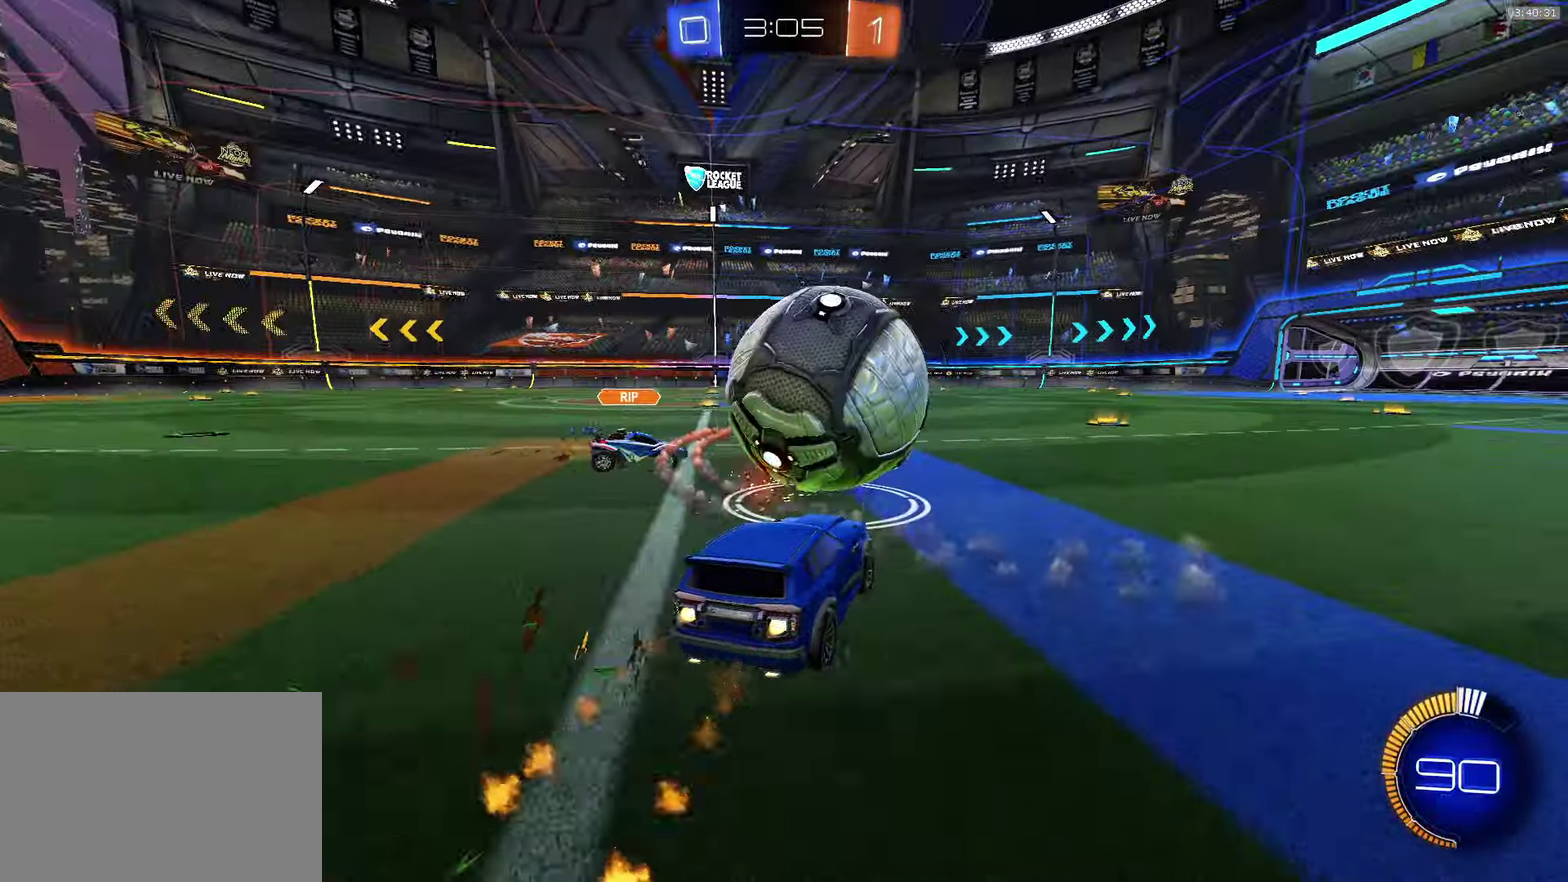
{"buttons": ["CROSS", "R2"], "left_stick": "left", "events": [[184, "left_stick", "down-right"], [300, "left_stick", "center"], [467, "left_stick", "left"]]}
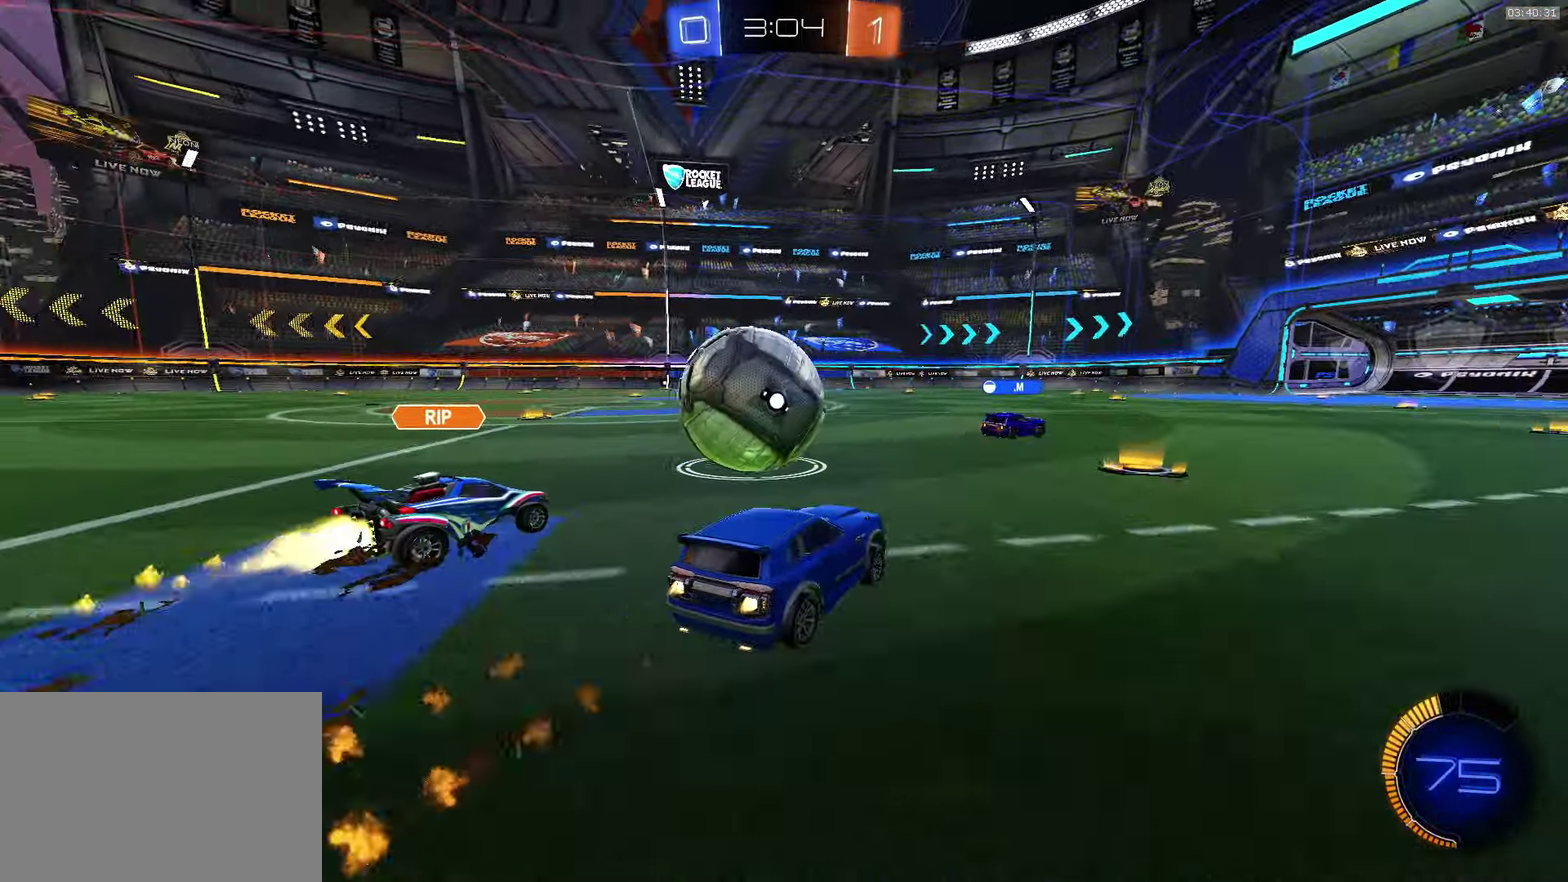
{"buttons": ["CROSS", "R2"], "left_stick": "center", "events": [[117, "left_stick", "center"], [284, "left_stick", "left"], [350, "left_stick", "center"]]}
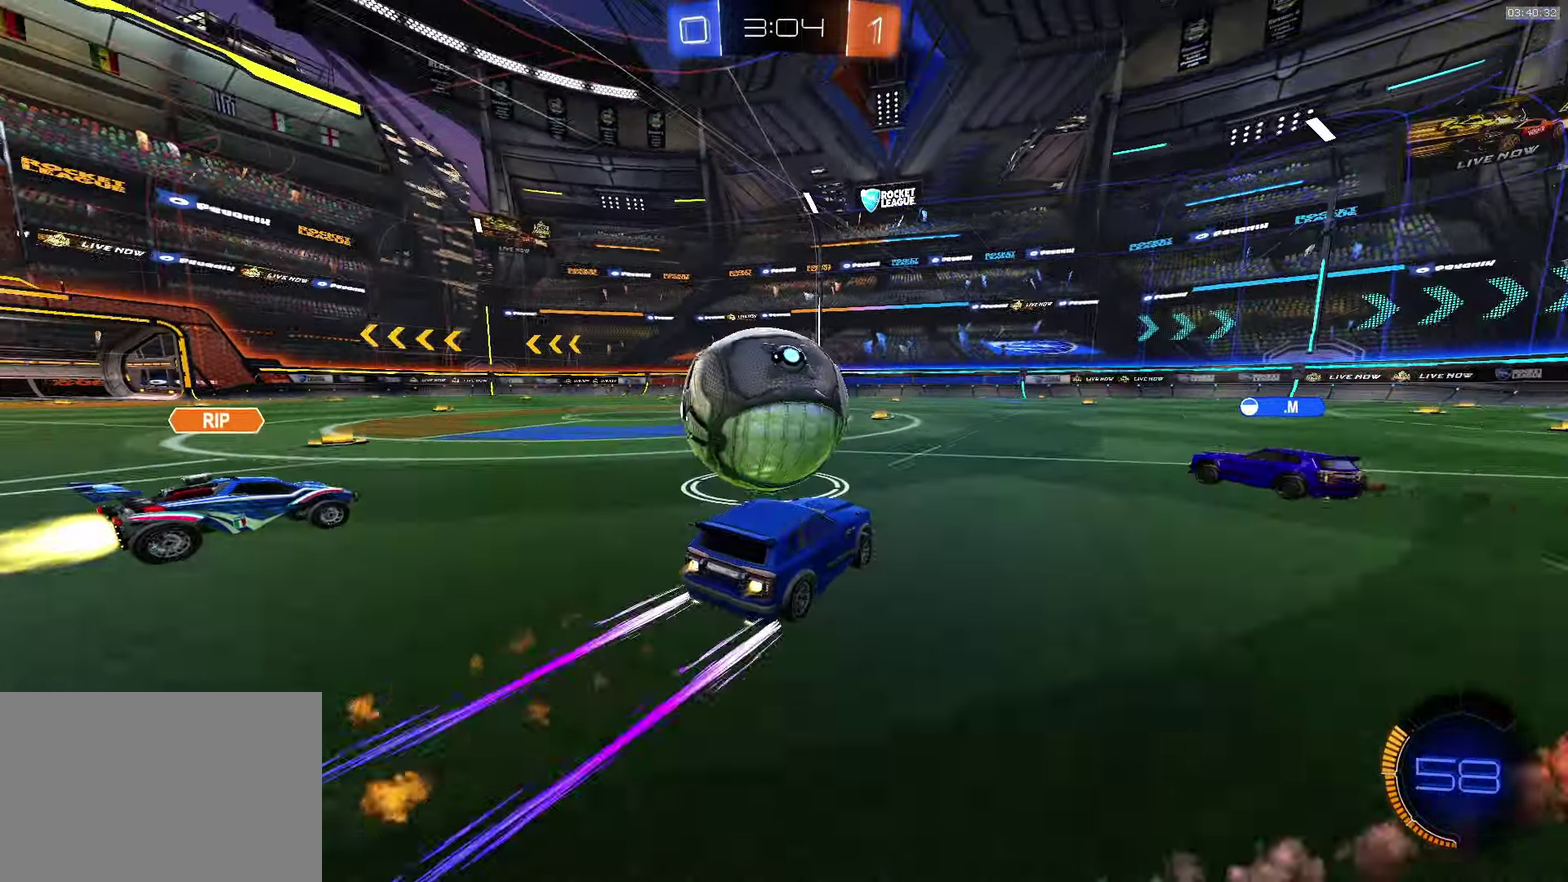
{"buttons": ["CROSS", "SQUARE", "R2"], "left_stick": "left", "events": [[17, "left_stick", "up-left"], [34, "SQUARE", "down"], [84, "SQUARE", "up"], [117, "left_stick", "left"], [134, "SQUARE", "down"]]}
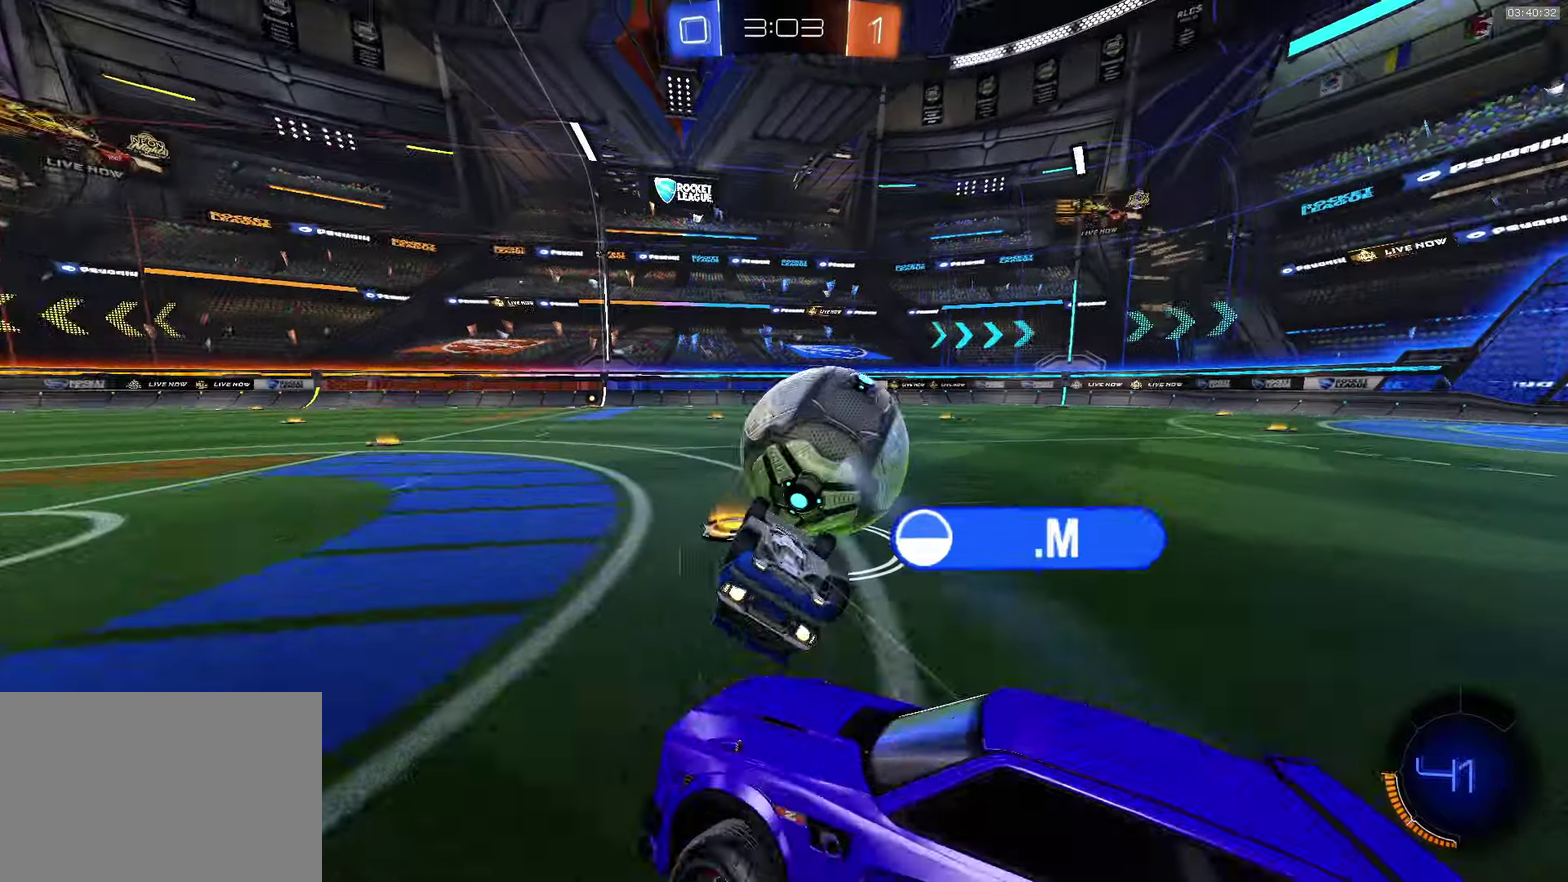
{"buttons": ["L2"], "left_stick": "center", "events": [[50, "SQUARE", "up"], [100, "CROSS", "up"], [150, "L1", "down"], [383, "L1", "up"], [433, "left_stick", "center"], [466, "R2", "up"], [500, "L2", "down"]]}
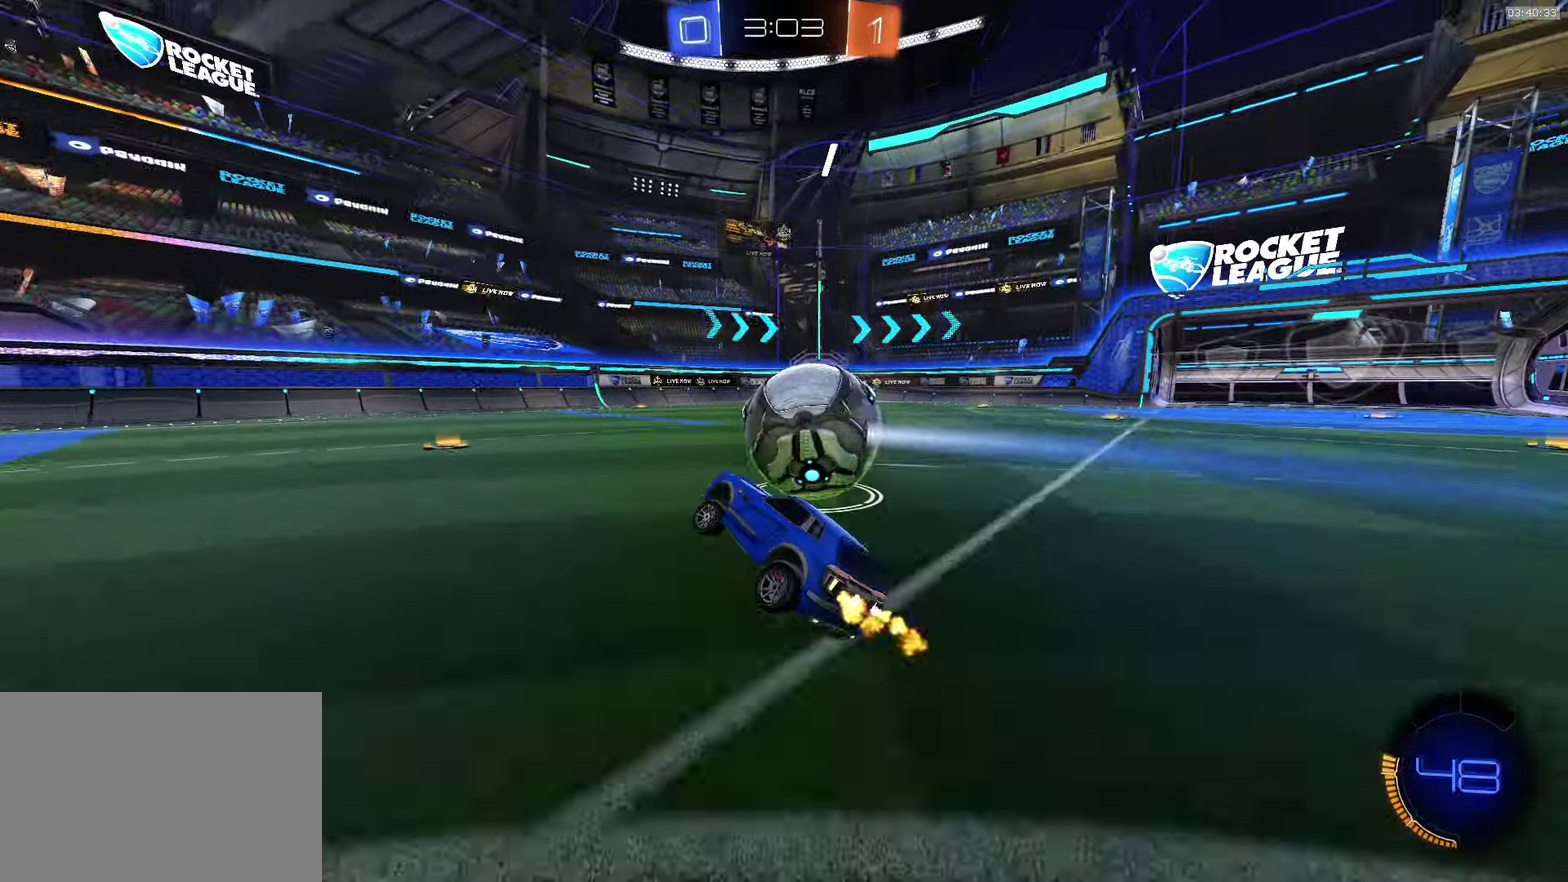
{"buttons": ["R2"], "left_stick": "center", "events": [[133, "left_stick", "down-right"], [300, "L2", "up"], [366, "R2", "down"], [366, "left_stick", "left"], [466, "left_stick", "center"]]}
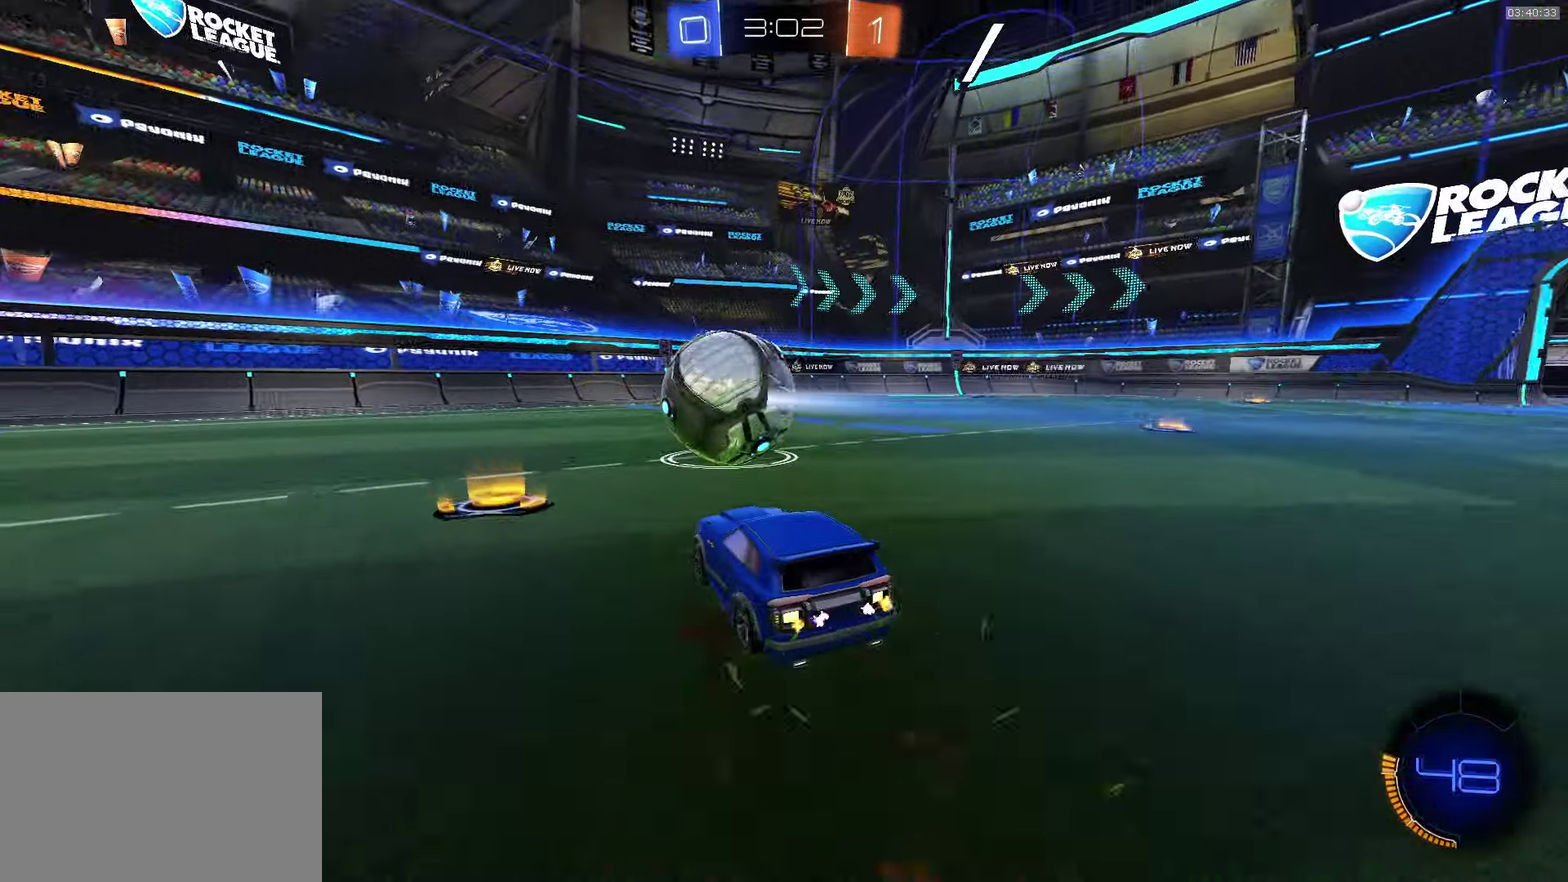
{"buttons": ["CROSS", "R2"], "left_stick": "up", "events": [[133, "SQUARE", "down"], [133, "left_stick", "down-left"], [166, "CROSS", "down"], [183, "left_stick", "down"], [316, "left_stick", "center"], [416, "SQUARE", "up"], [466, "left_stick", "up"]]}